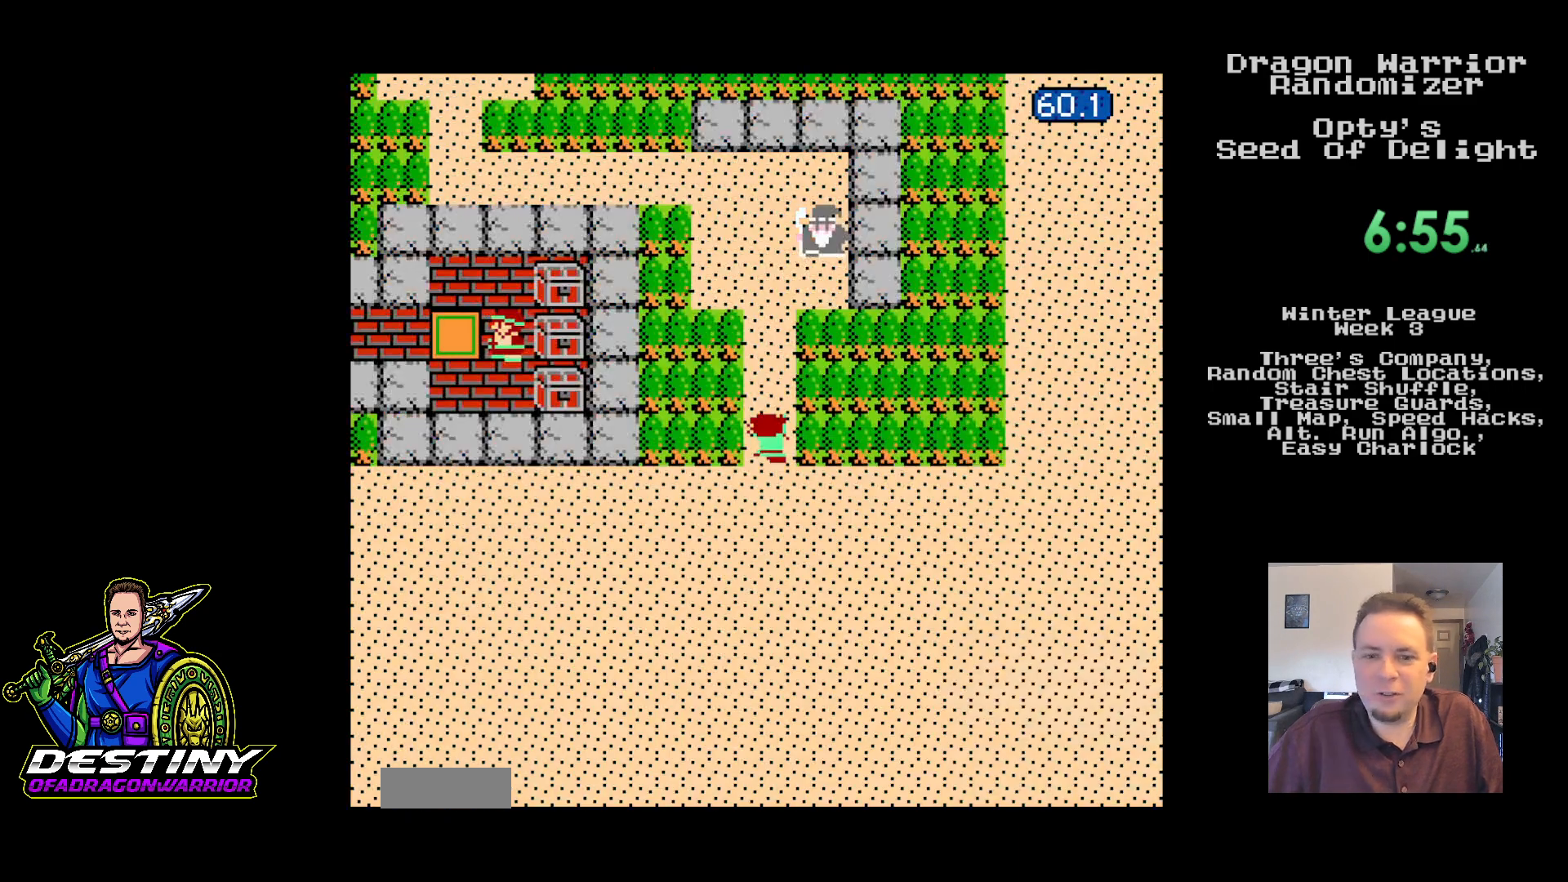
Gameplay with a controller (Nintendo layout); each line is a JSON object with the inputs held at the frame after it. "events" lists button and stick changes between this image and that frame as [ms after this image, input, new state], when the widget could be followed in between. Not read: L3 R3.
{"buttons": ["DPAD_UP"], "events": [[200, "DPAD_UP", "down"]]}
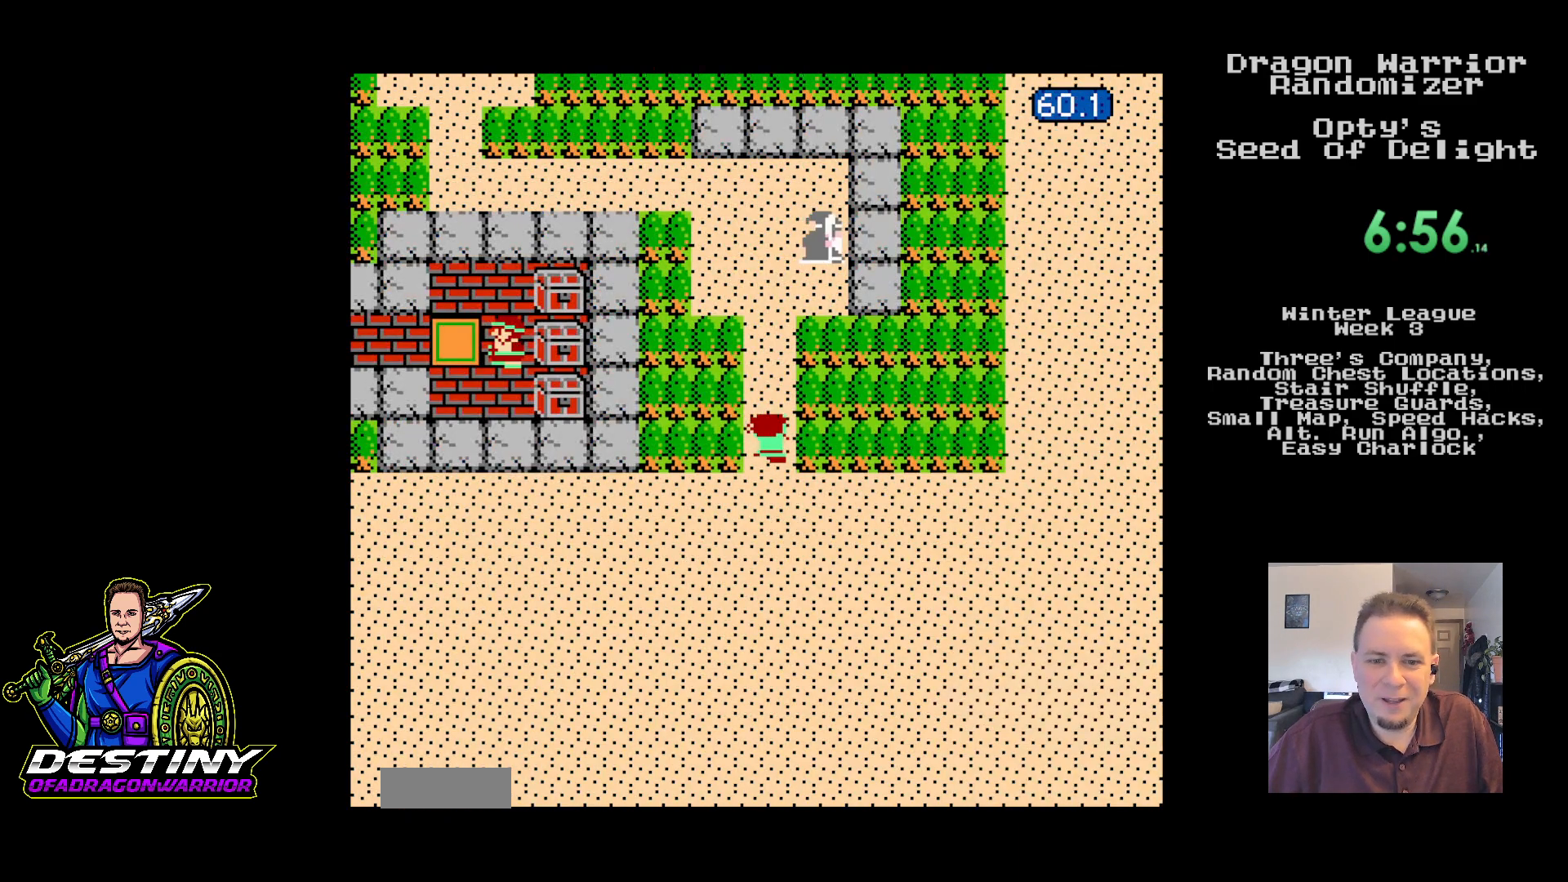
{"buttons": ["DPAD_LEFT"], "events": [[400, "DPAD_LEFT", "down"], [417, "B", "down"], [417, "DPAD_UP", "up"], [467, "B", "up"]]}
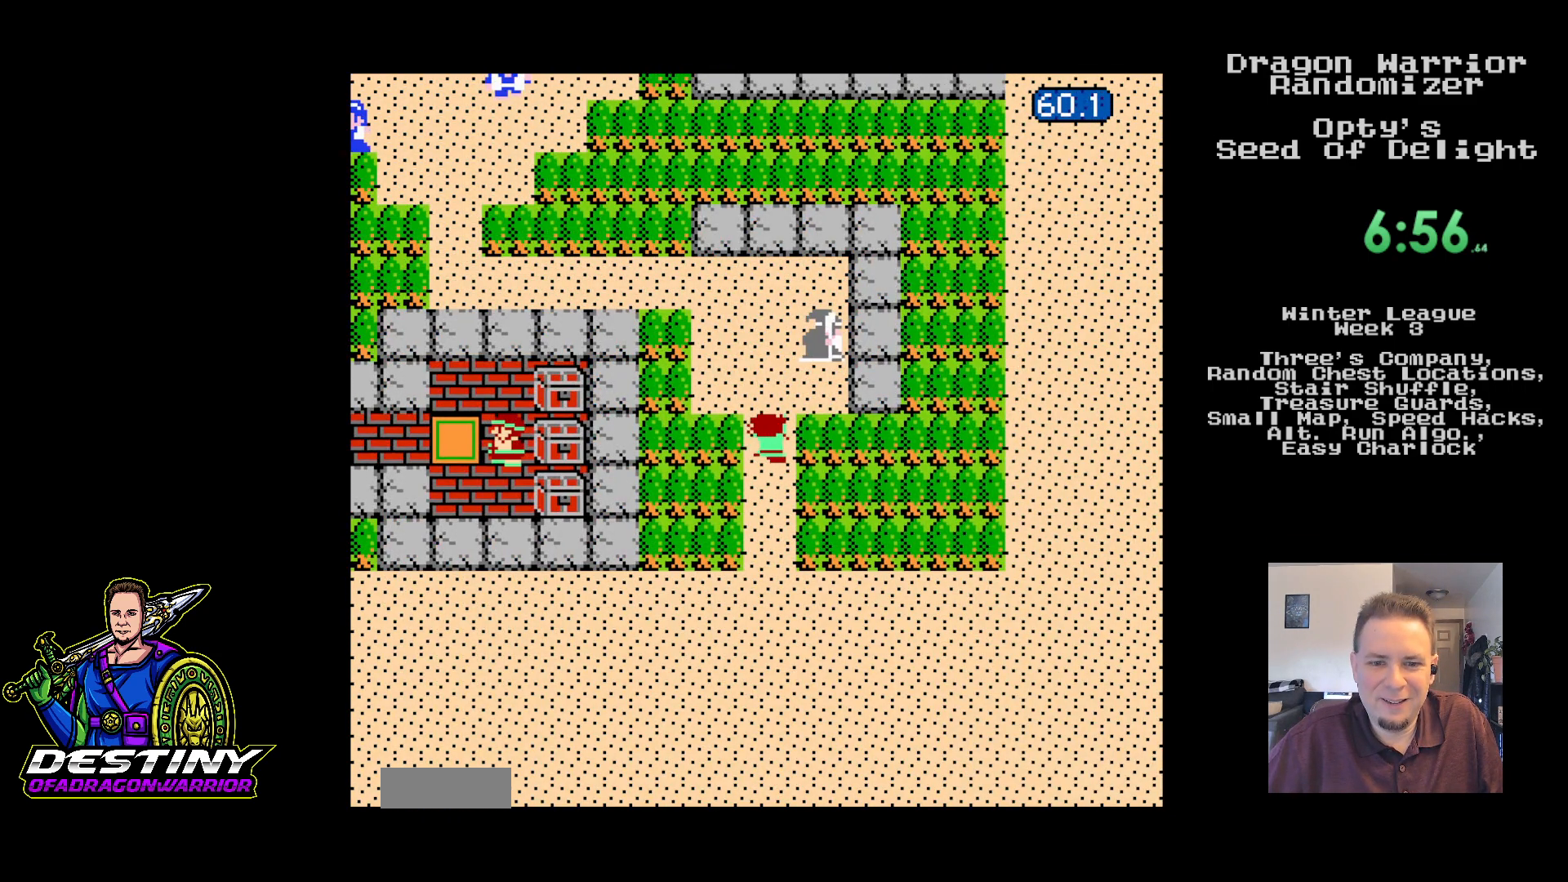
{"buttons": ["DPAD_UP"], "events": [[383, "DPAD_UP", "down"], [400, "DPAD_LEFT", "up"]]}
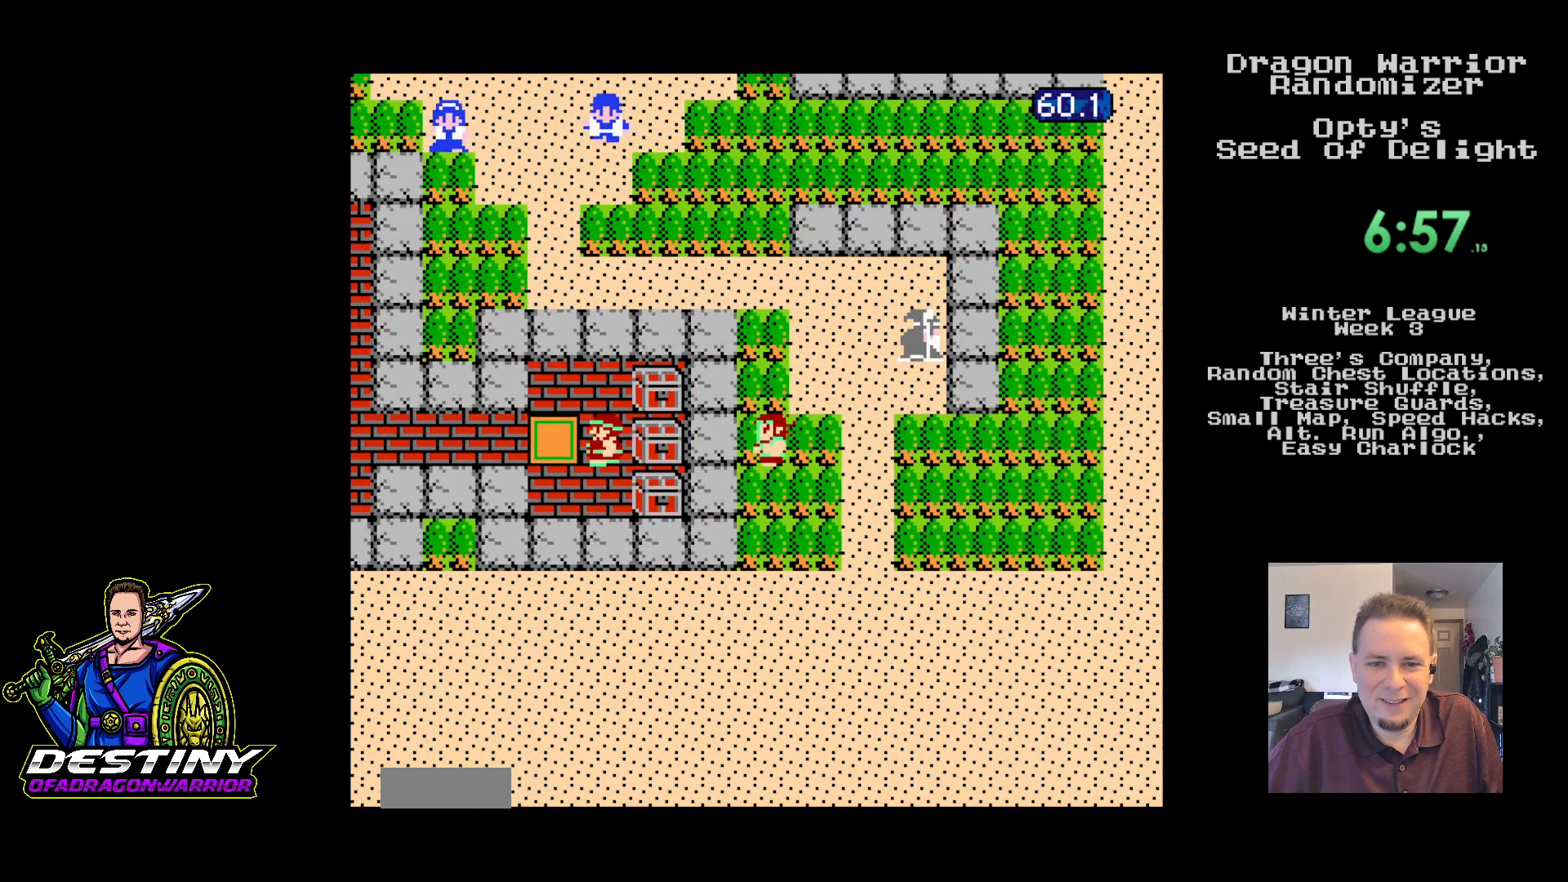
{"buttons": ["DPAD_UP"], "events": []}
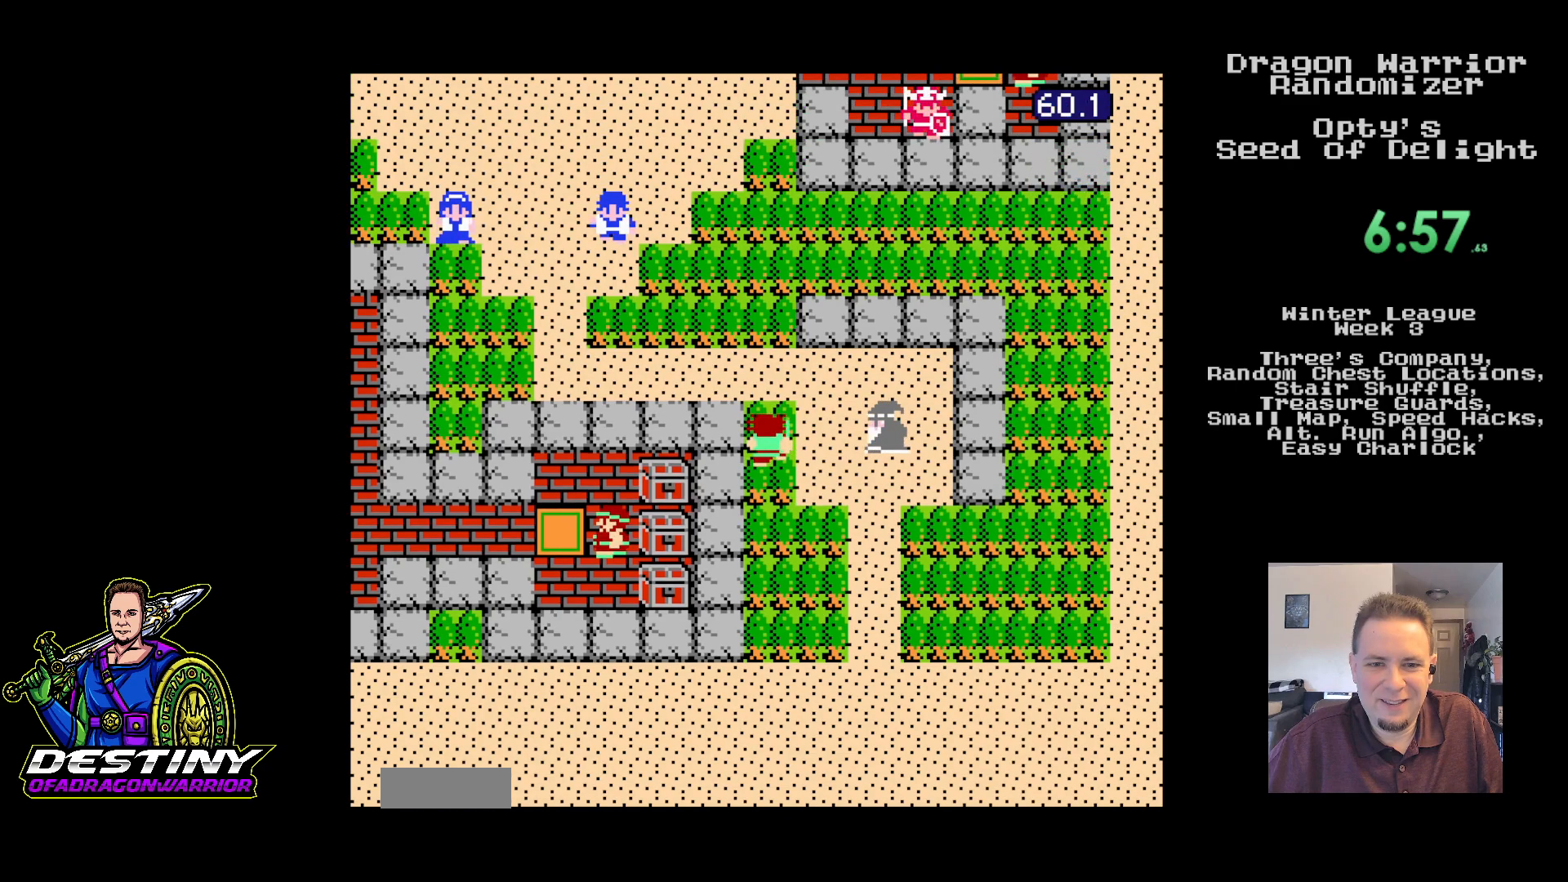
{"buttons": ["DPAD_UP"], "events": []}
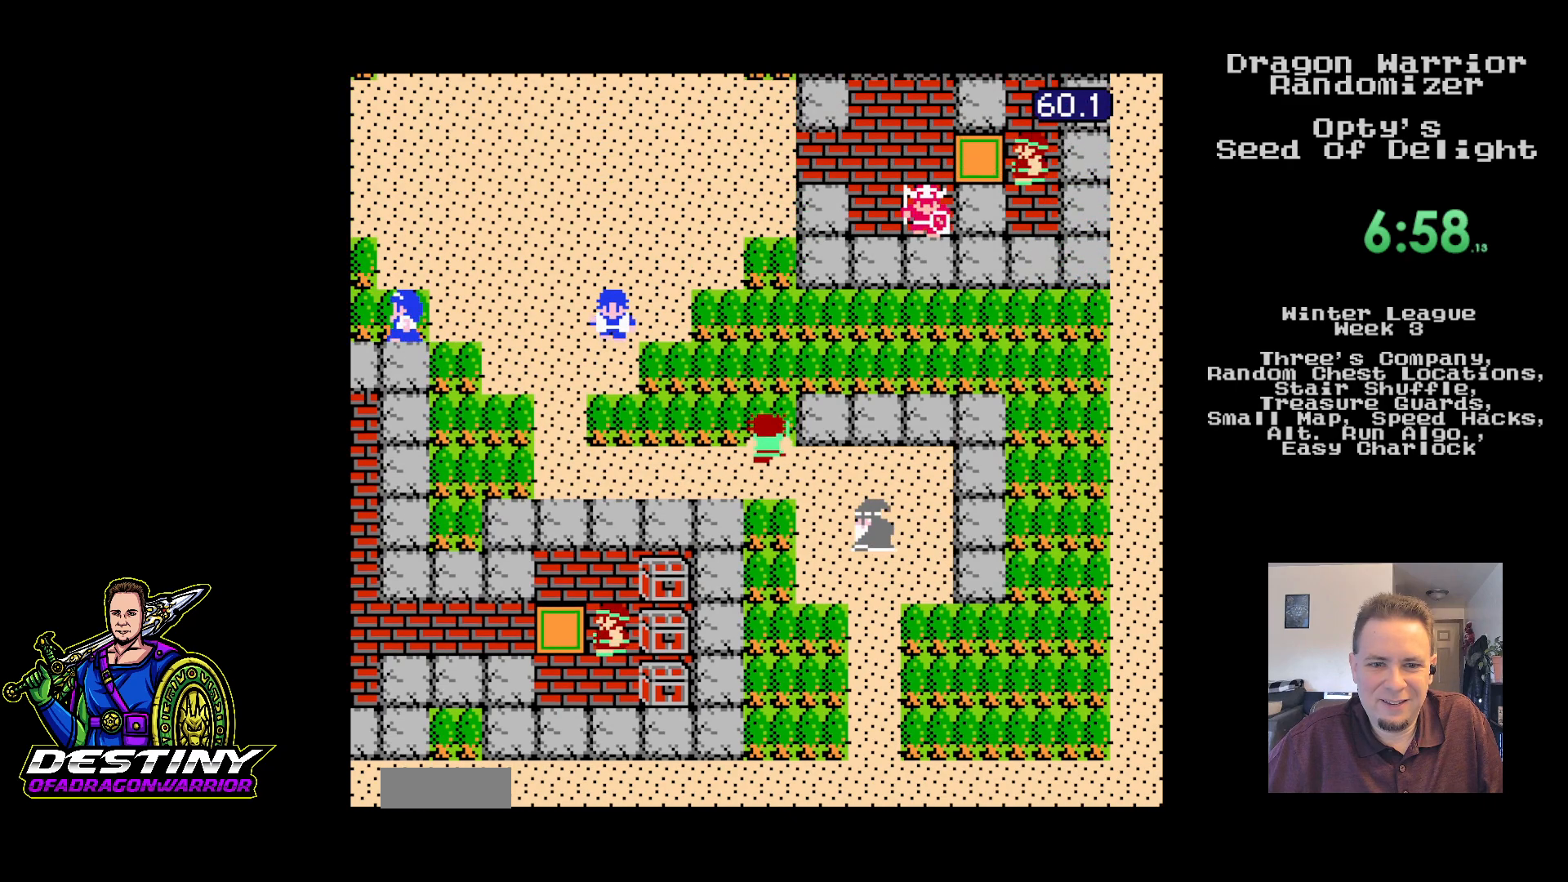
{"buttons": ["DPAD_UP"], "events": []}
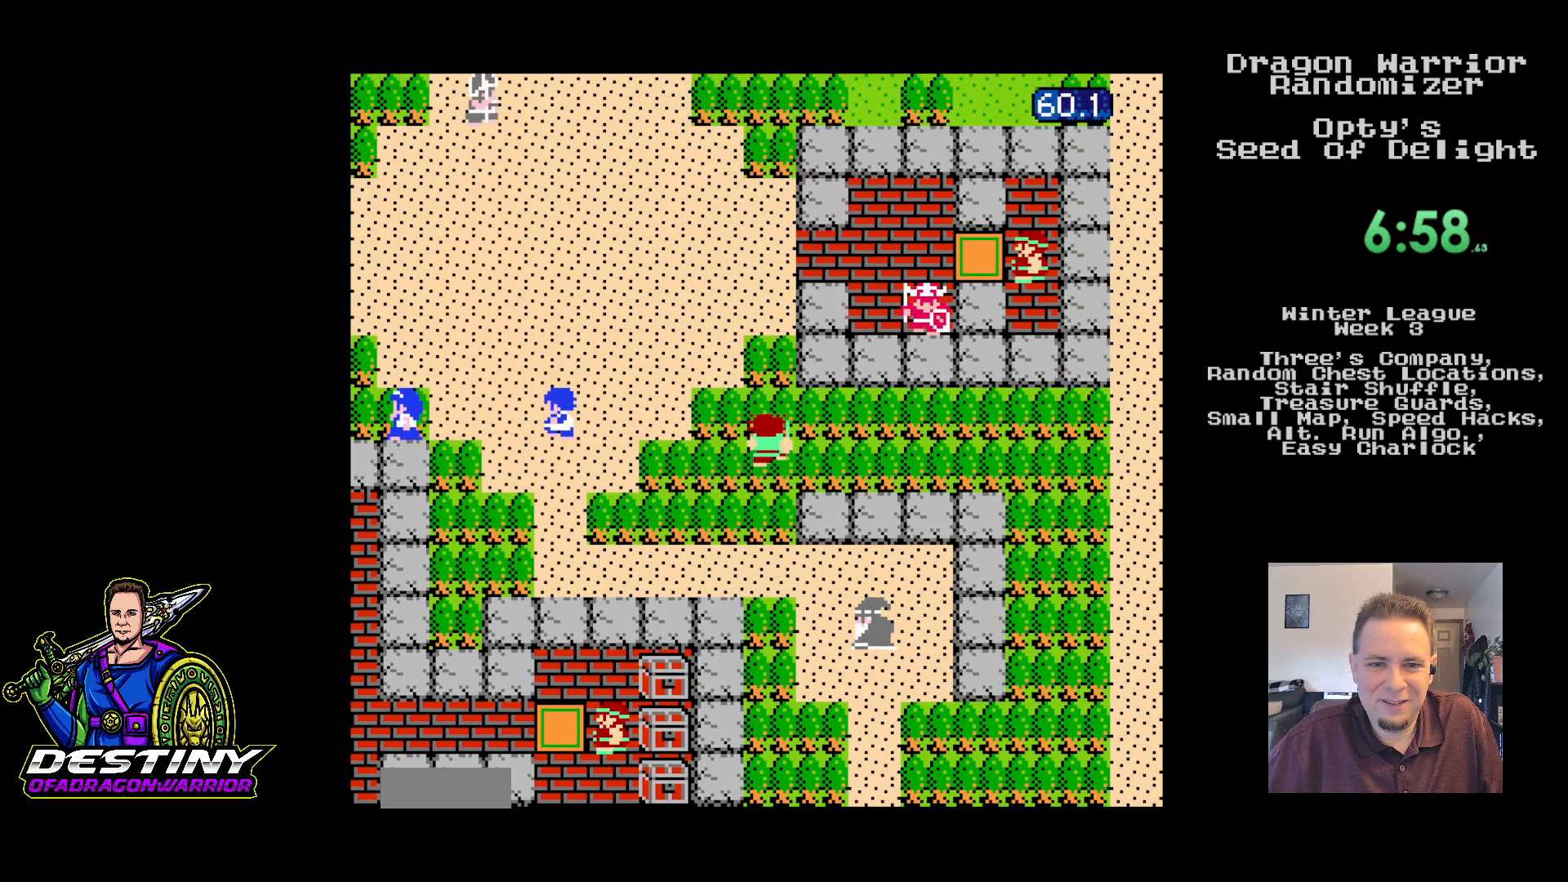
{"buttons": ["DPAD_UP"], "events": [[83, "DPAD_LEFT", "down"], [100, "DPAD_UP", "up"], [350, "DPAD_UP", "down"], [367, "DPAD_LEFT", "up"]]}
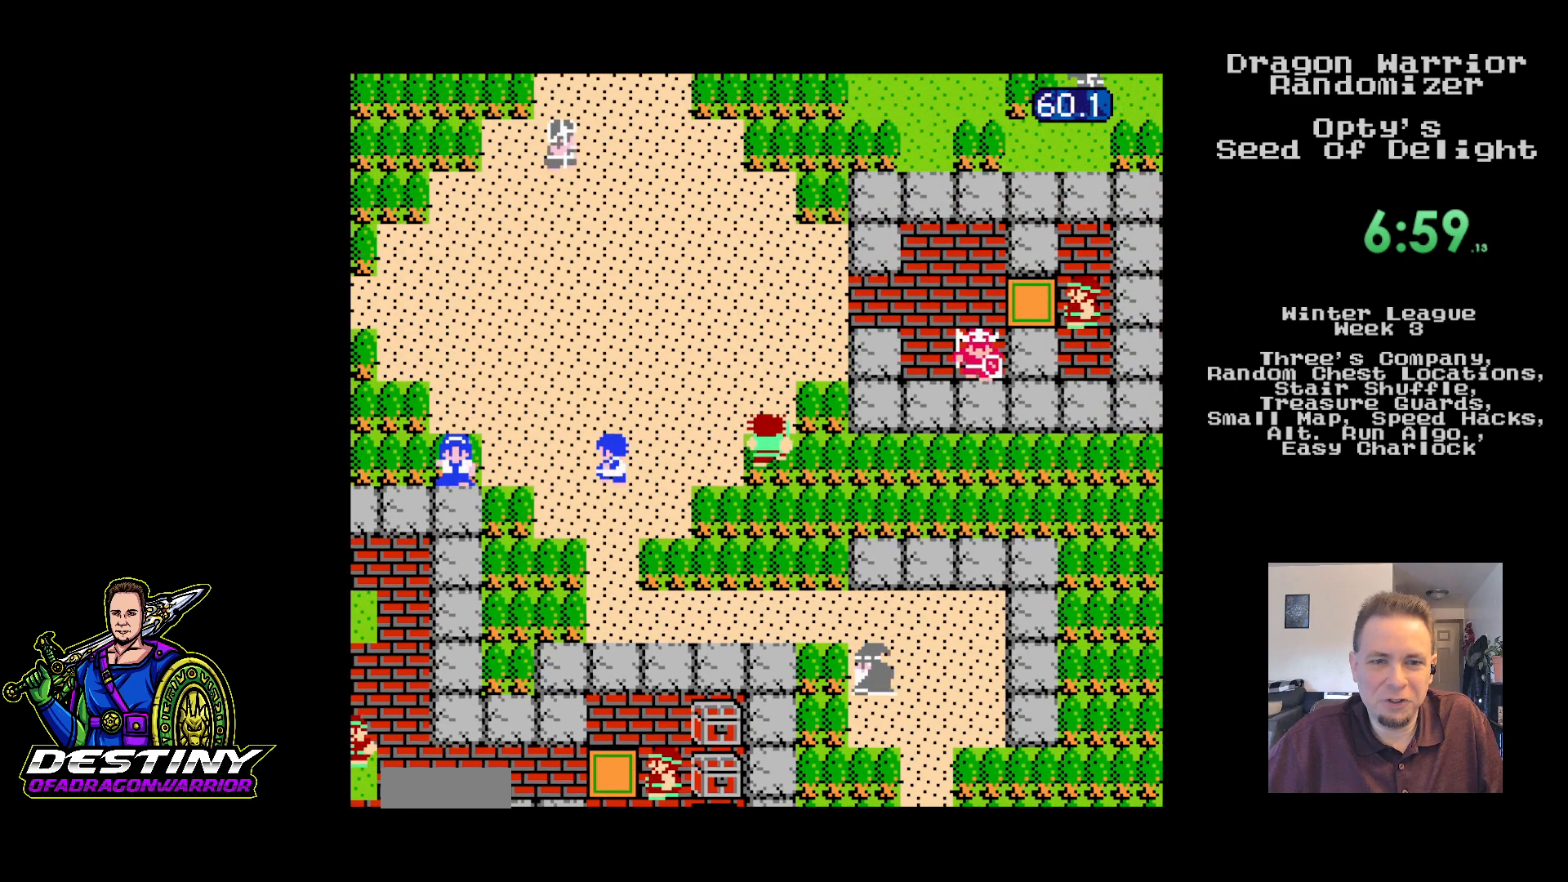
{"buttons": ["DPAD_UP"]}
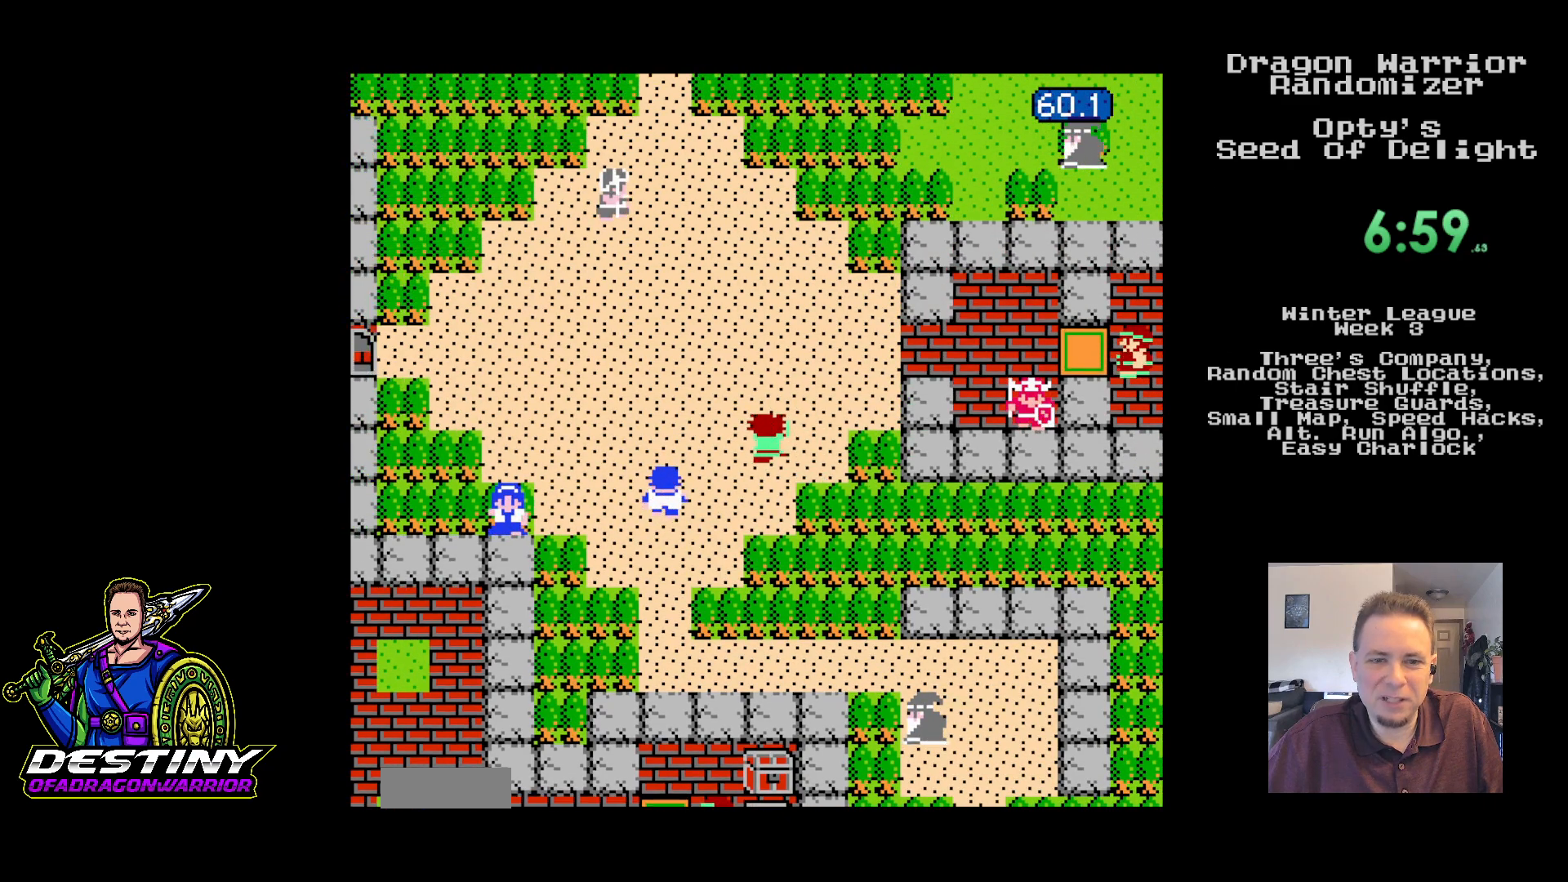
{"buttons": ["DPAD_UP", "DPAD_LEFT"], "events": [[67, "DPAD_LEFT", "down"], [100, "DPAD_UP", "up"], [267, "DPAD_UP", "down"], [283, "DPAD_LEFT", "up"], [483, "DPAD_LEFT", "down"]]}
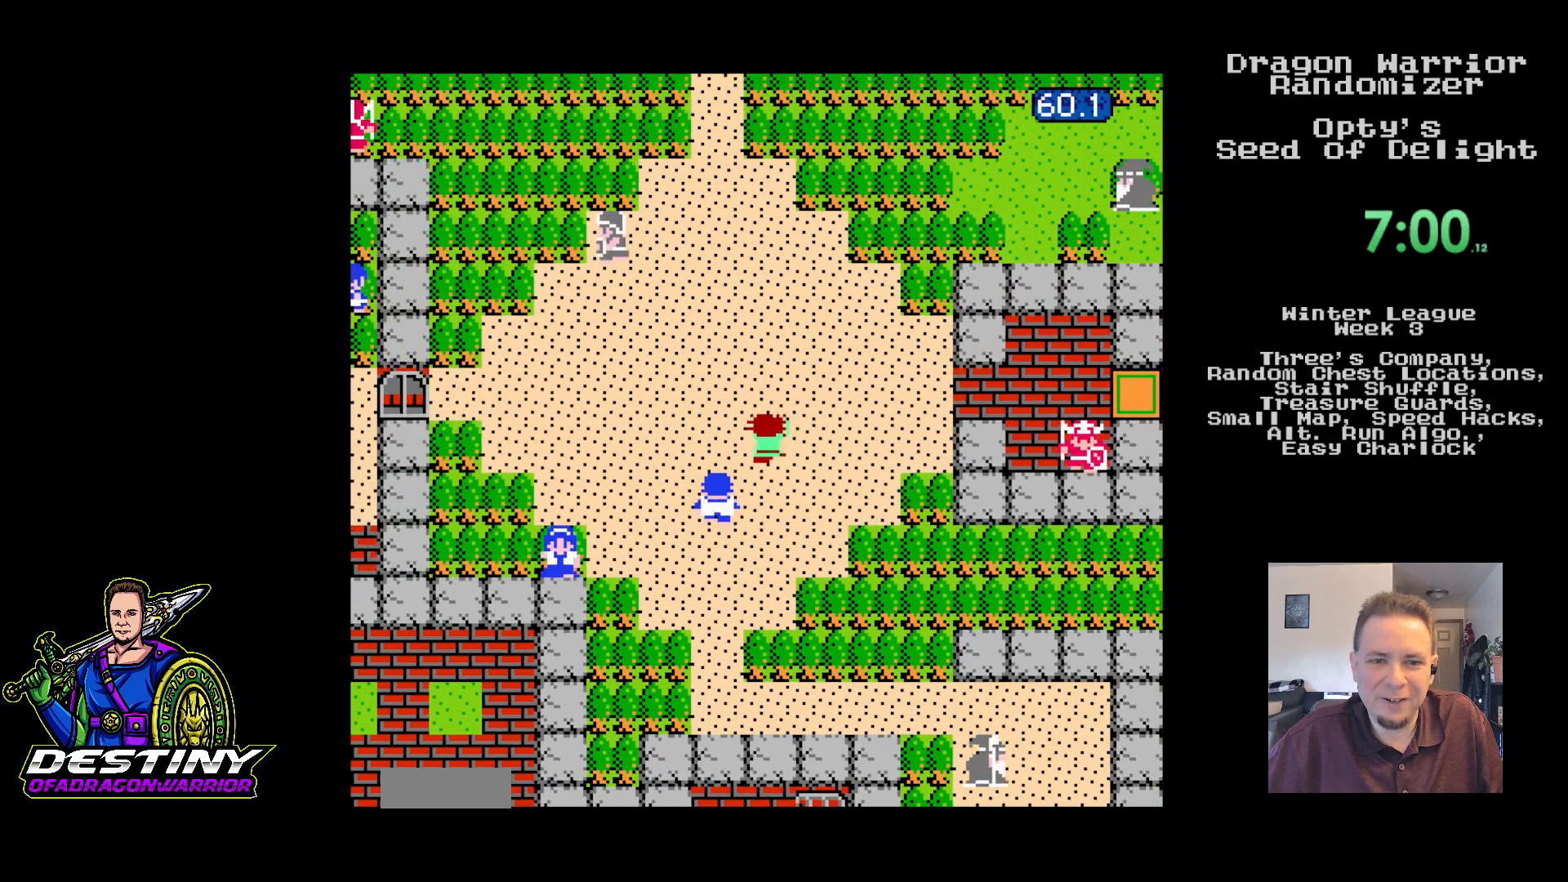
{"buttons": ["DPAD_UP"], "events": [[33, "DPAD_UP", "up"], [300, "DPAD_LEFT", "up"], [300, "DPAD_UP", "down"]]}
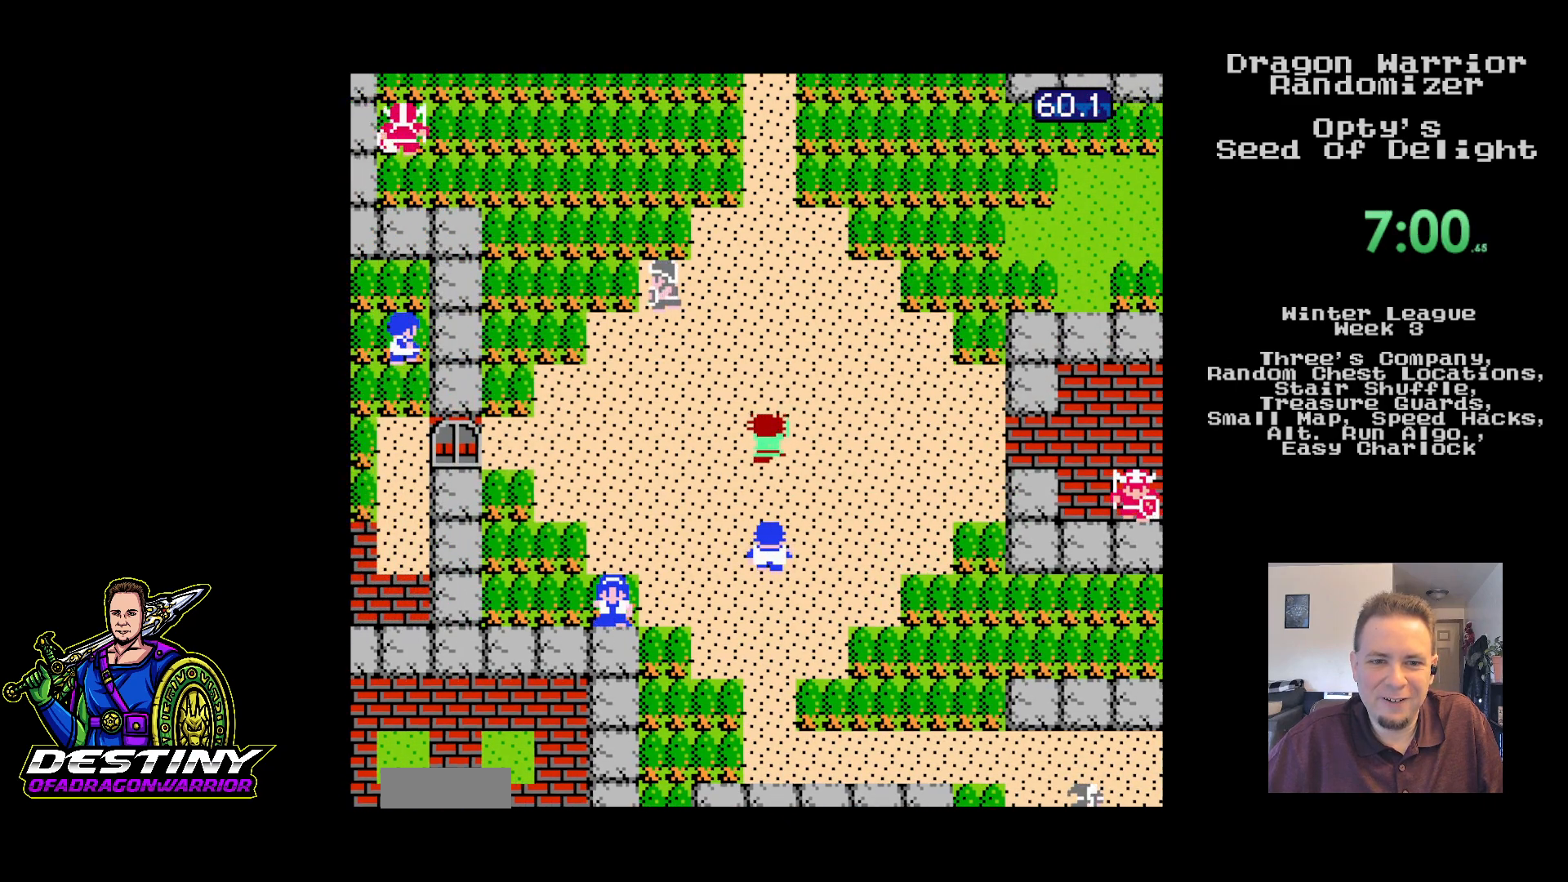
{"buttons": ["DPAD_UP"], "events": [[33, "DPAD_LEFT", "down"], [83, "DPAD_UP", "up"], [283, "DPAD_UP", "down"], [300, "DPAD_LEFT", "up"]]}
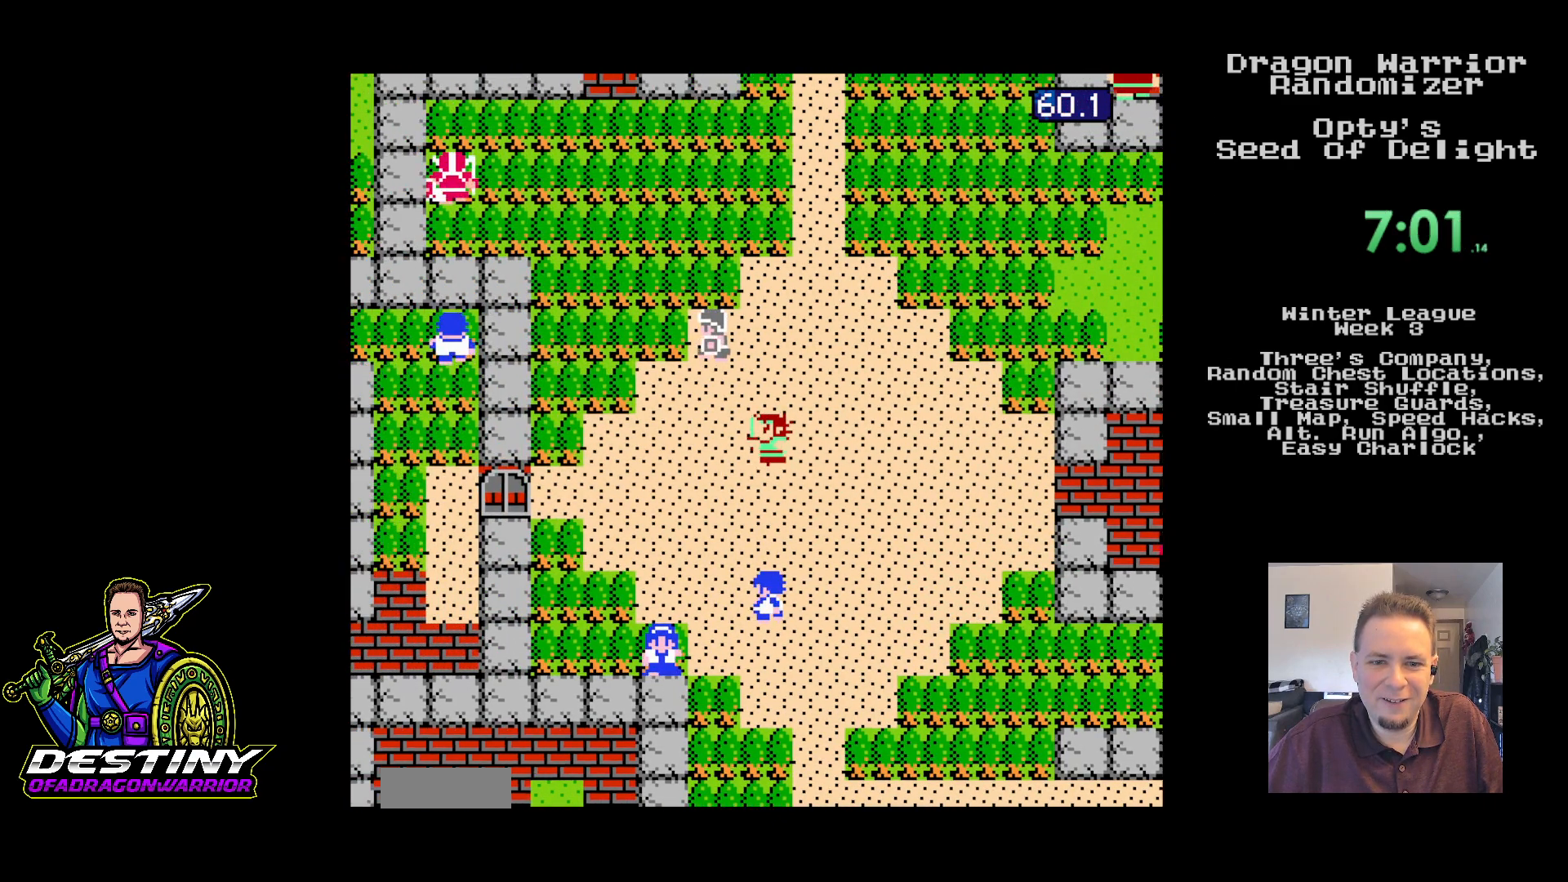
{"buttons": ["DPAD_UP"], "events": [[83, "DPAD_LEFT", "down"], [117, "DPAD_UP", "up"], [350, "DPAD_LEFT", "up"], [350, "DPAD_UP", "down"]]}
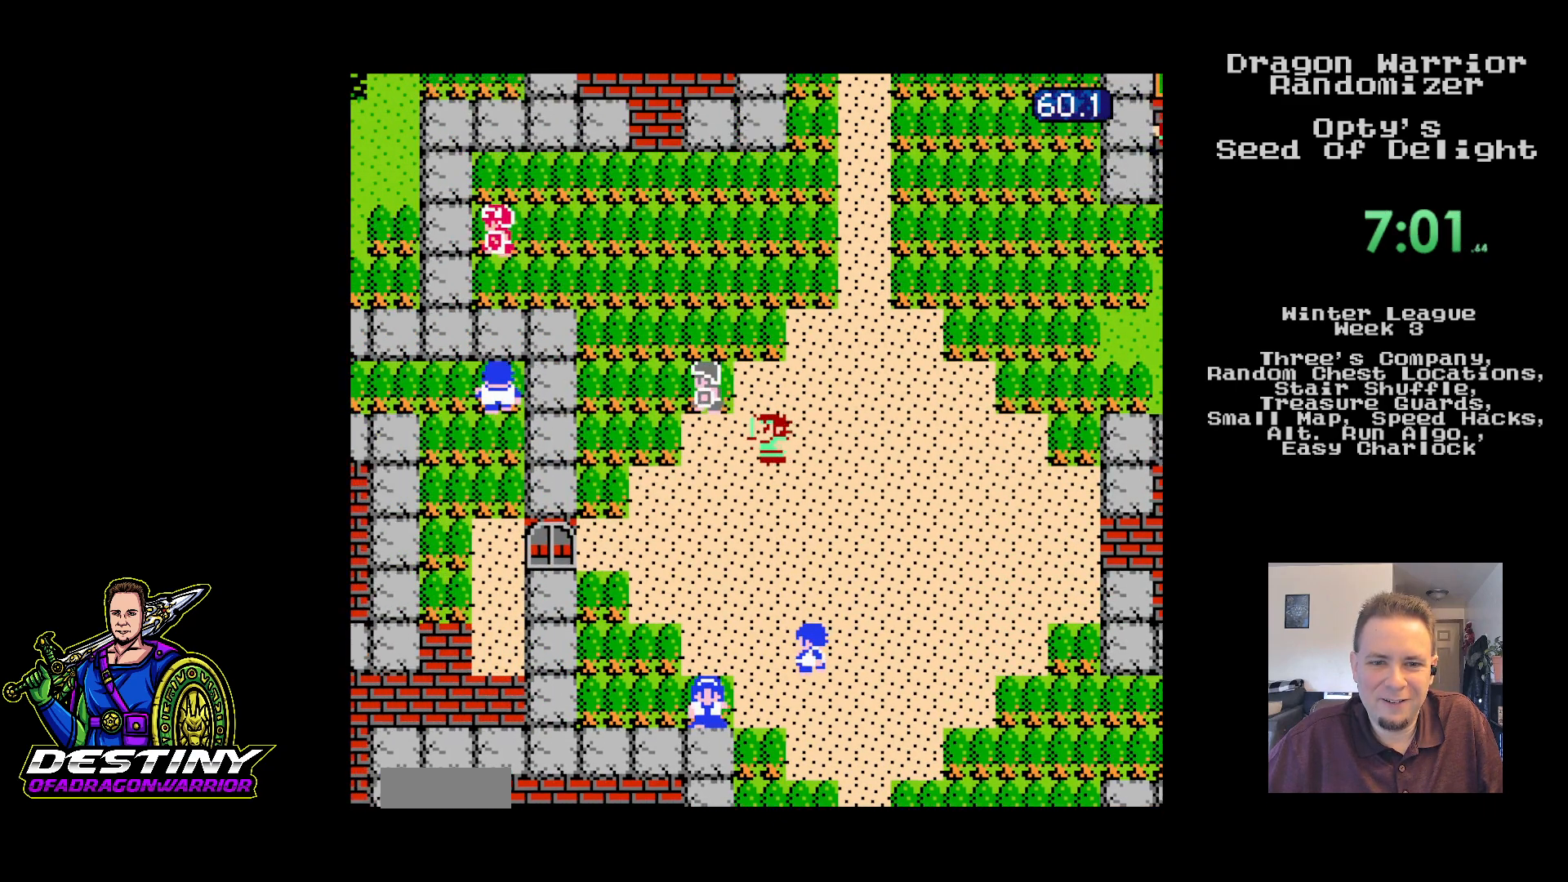
{"buttons": ["DPAD_UP"], "events": []}
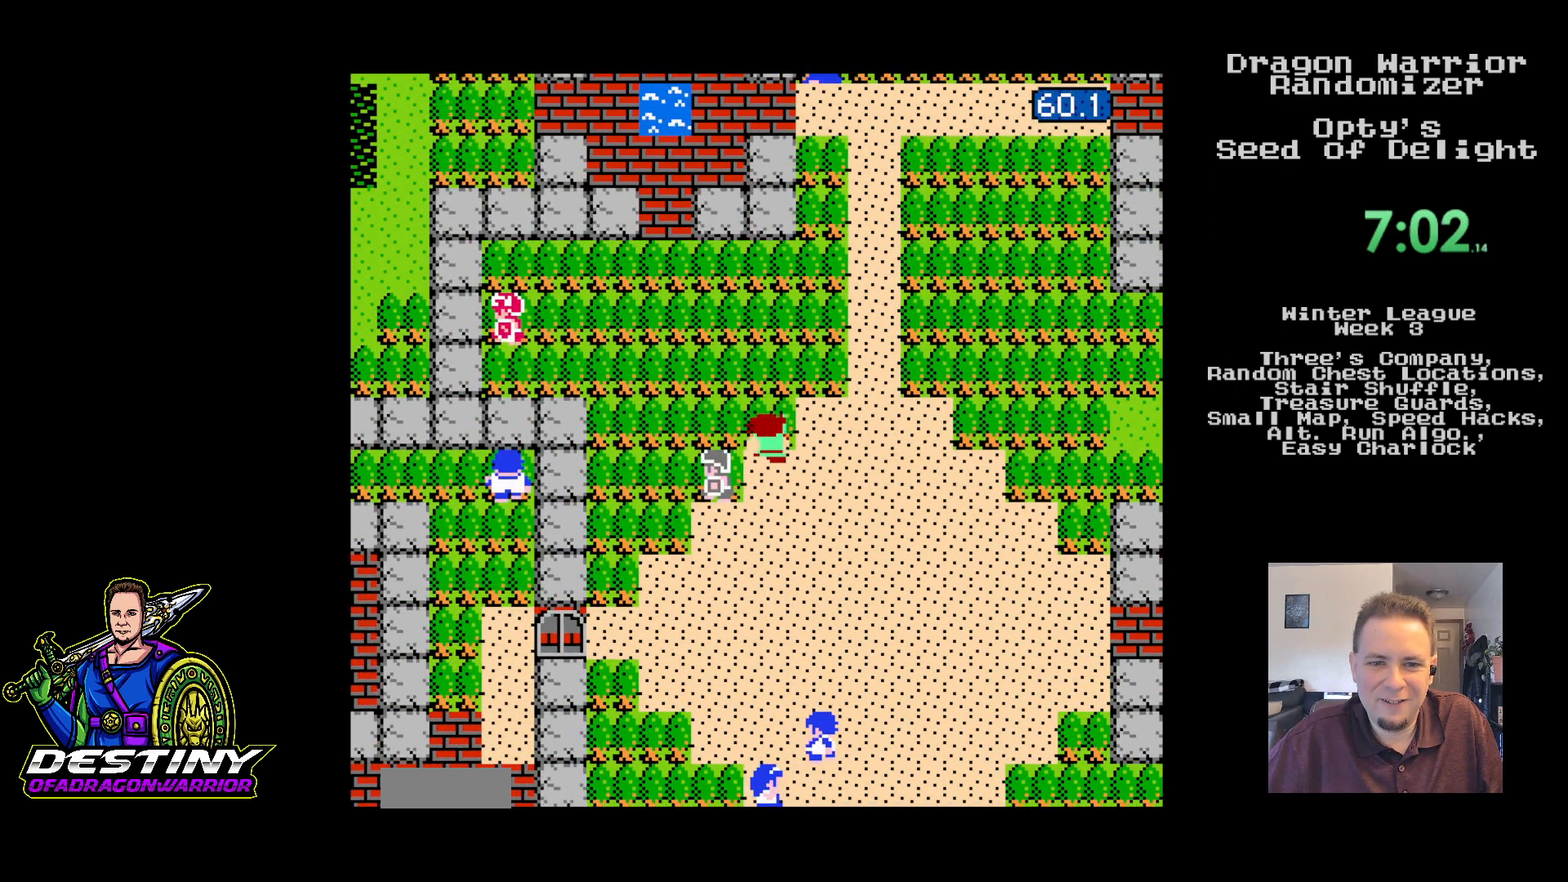
{"buttons": ["DPAD_LEFT"], "events": [[450, "DPAD_LEFT", "down"], [450, "DPAD_UP", "up"]]}
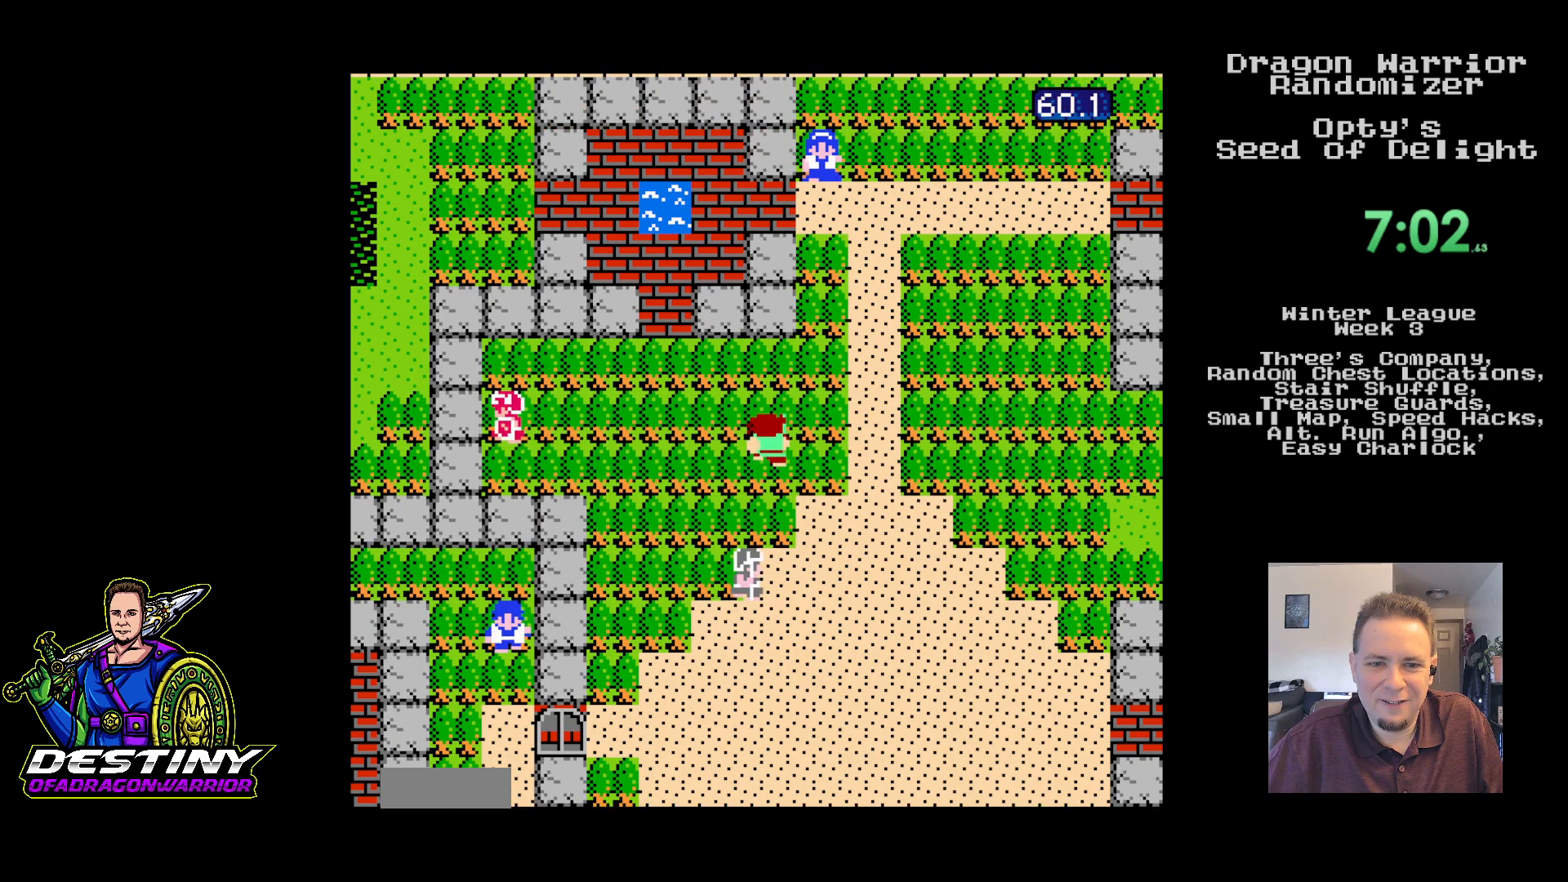
{"buttons": ["DPAD_LEFT"], "events": []}
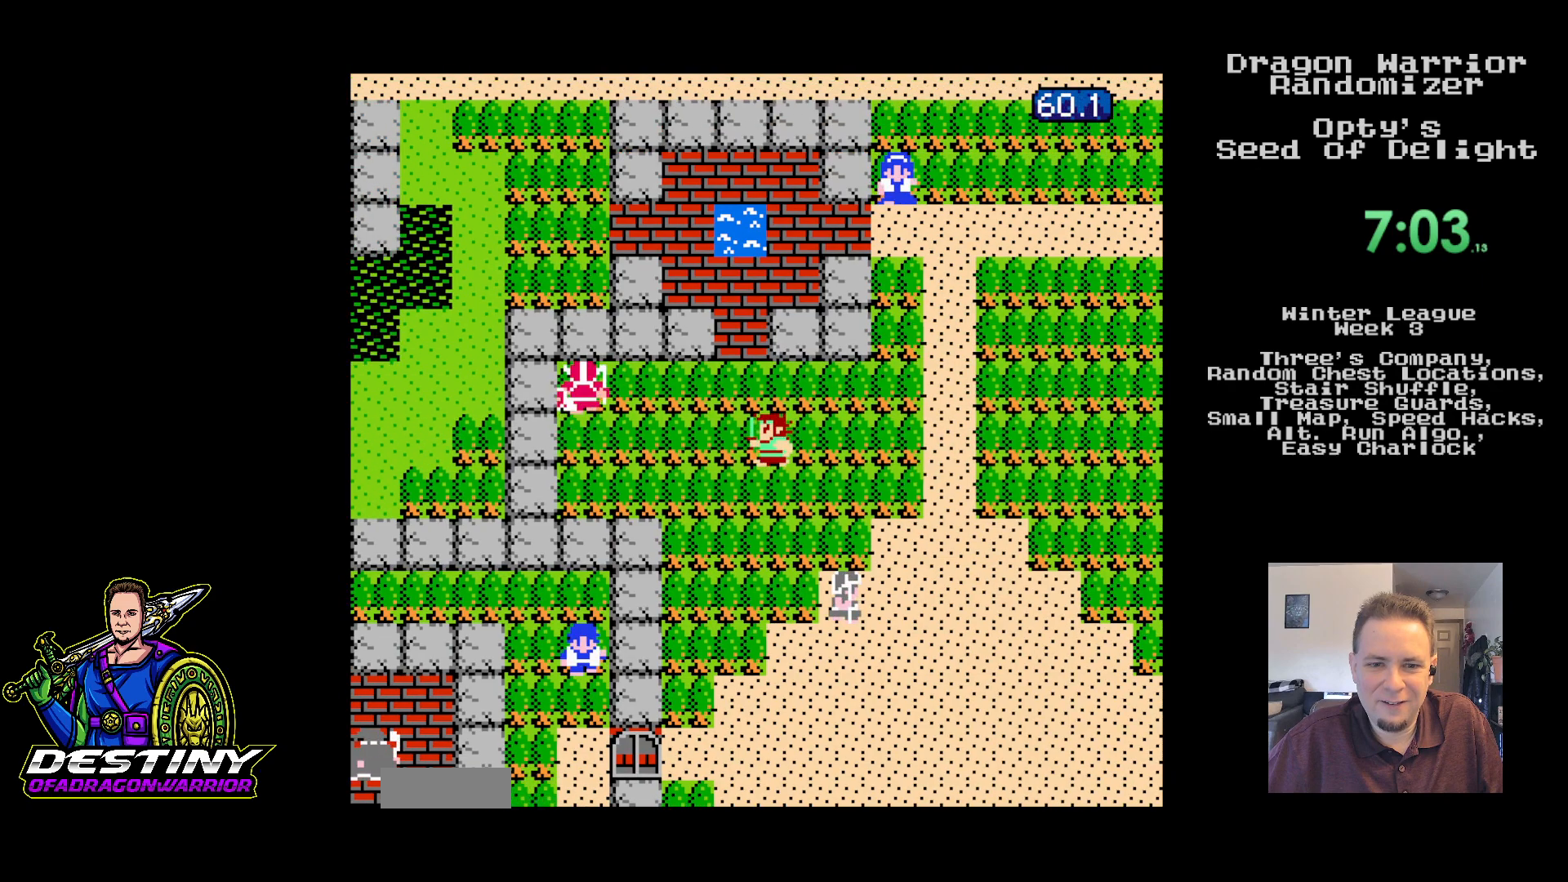
{"buttons": ["A"], "events": [[133, "DPAD_LEFT", "up"], [267, "A", "down"]]}
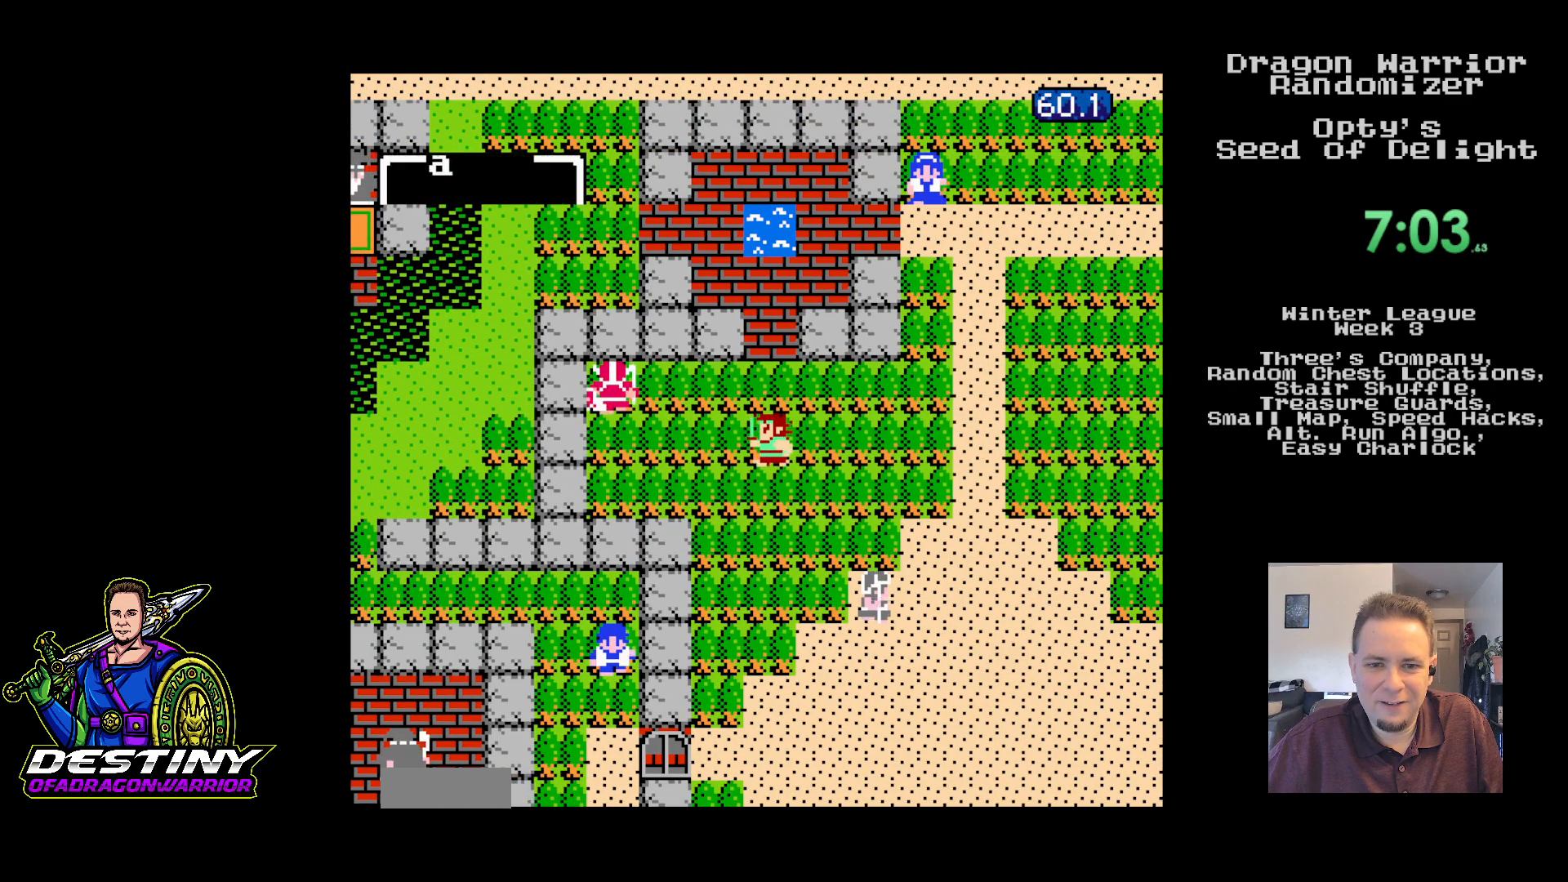
{"buttons": ["DPAD_UP"], "events": [[83, "A", "up"], [433, "DPAD_UP", "down"]]}
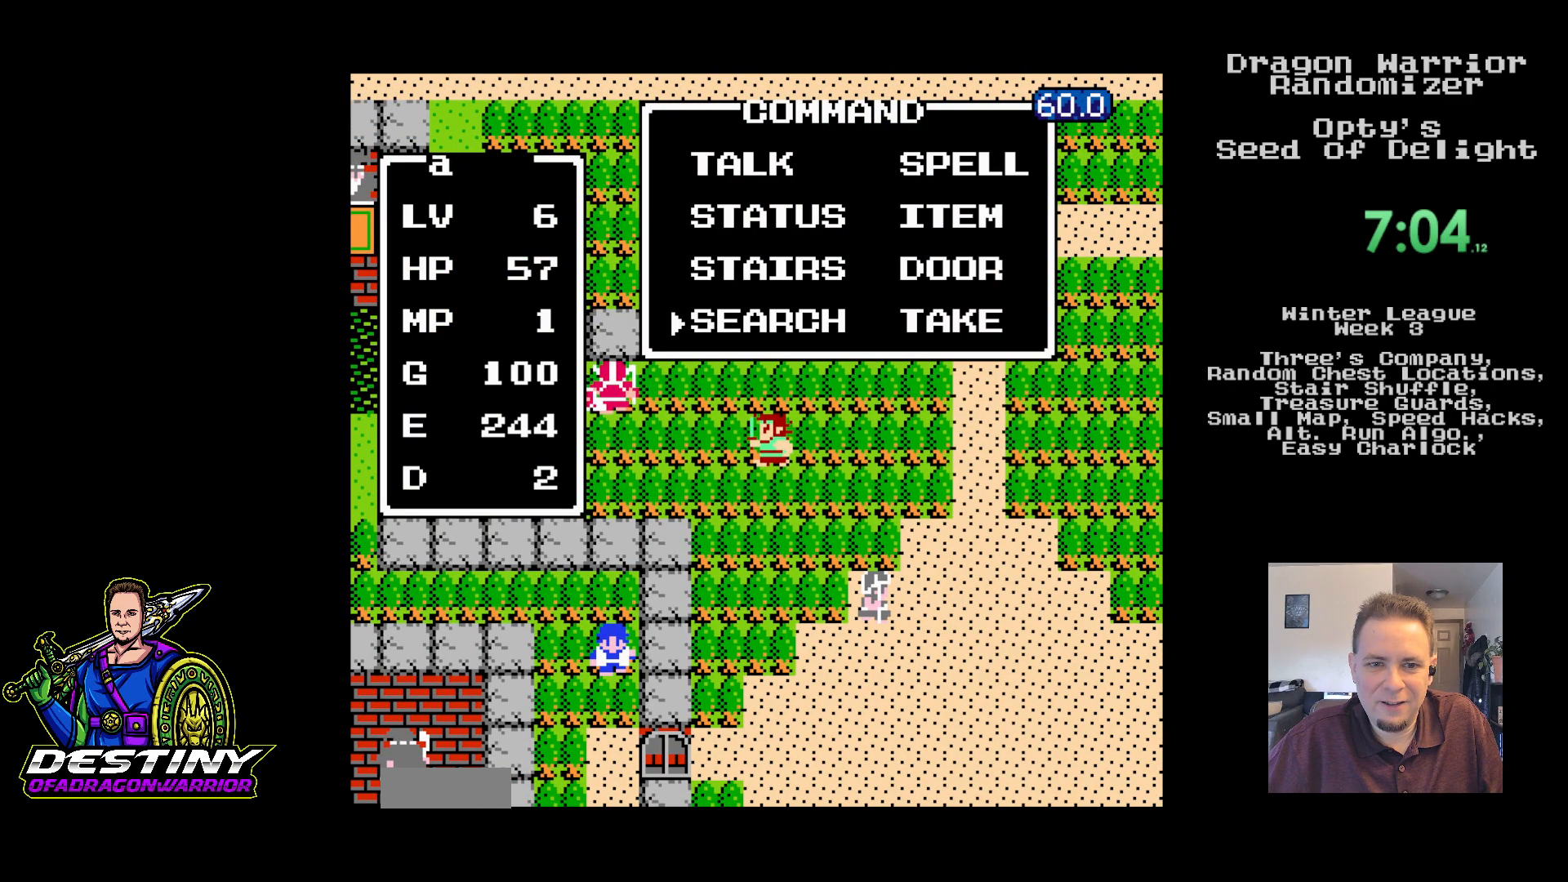
{"buttons": [], "events": [[17, "DPAD_UP", "up"], [67, "A", "down"], [183, "A", "up"], [350, "A", "down"], [433, "A", "up"]]}
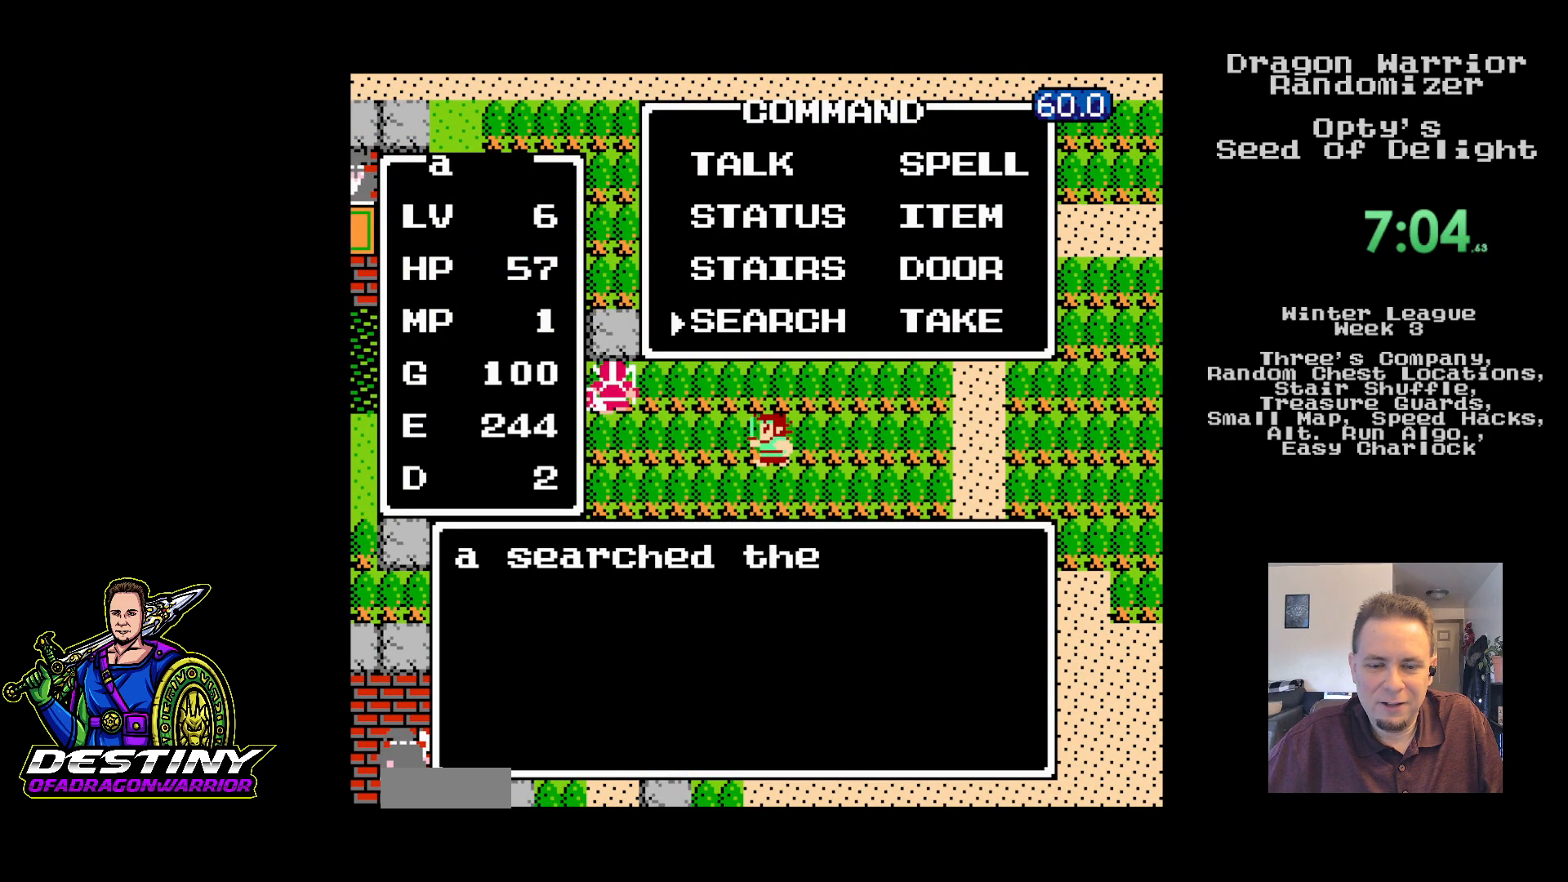
{"buttons": [], "events": [[33, "A", "down"], [133, "A", "up"], [200, "A", "down"], [283, "A", "up"], [367, "A", "down"], [467, "A", "up"]]}
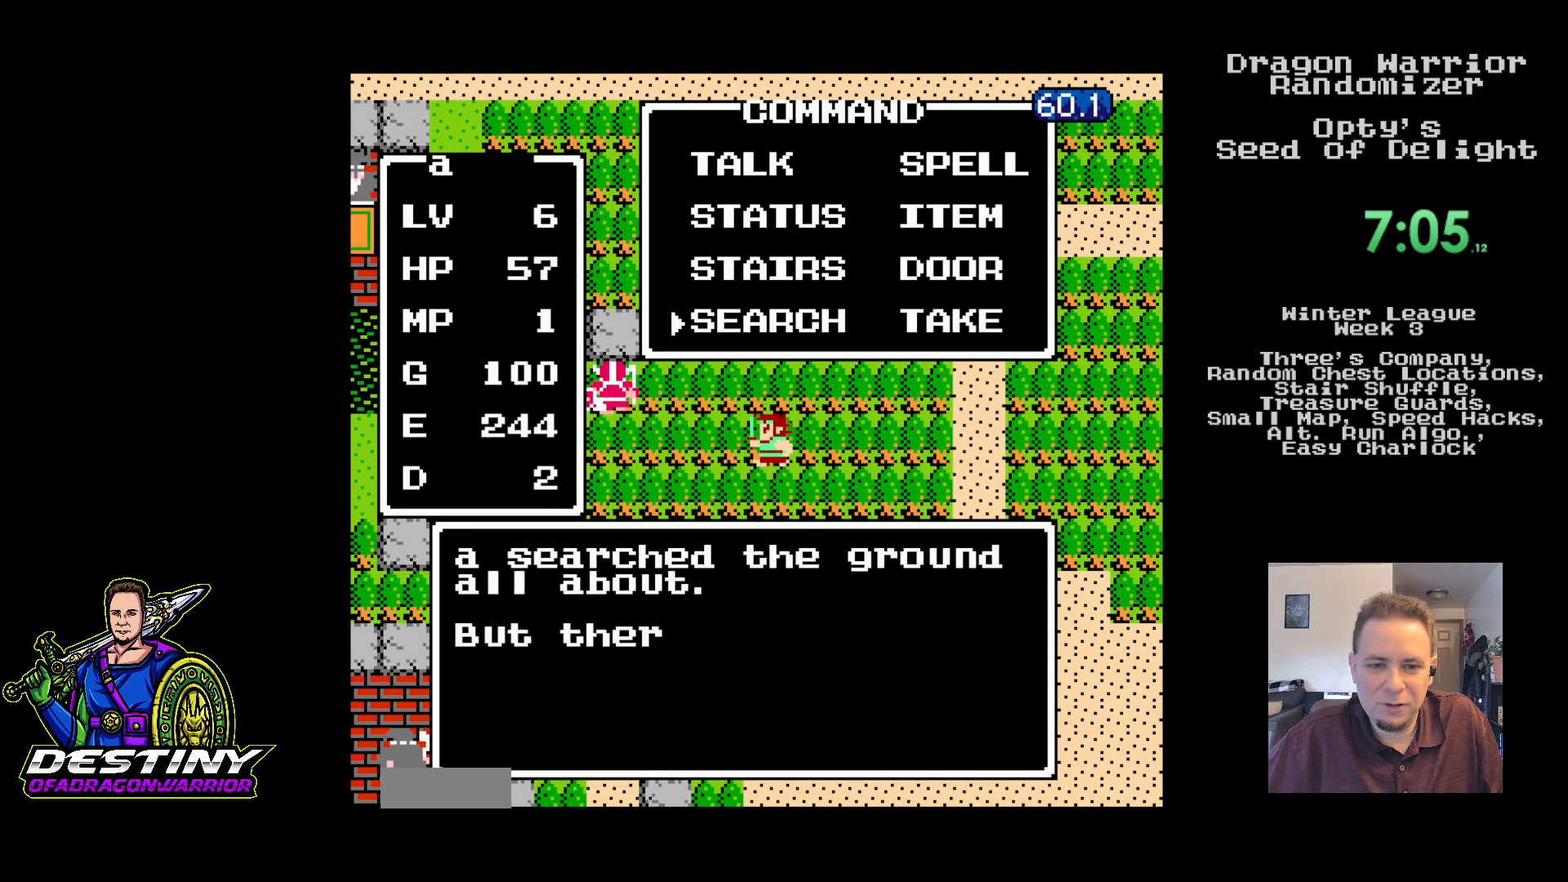
{"buttons": [], "events": [[33, "A", "down"], [133, "A", "up"], [217, "A", "down"], [317, "A", "up"]]}
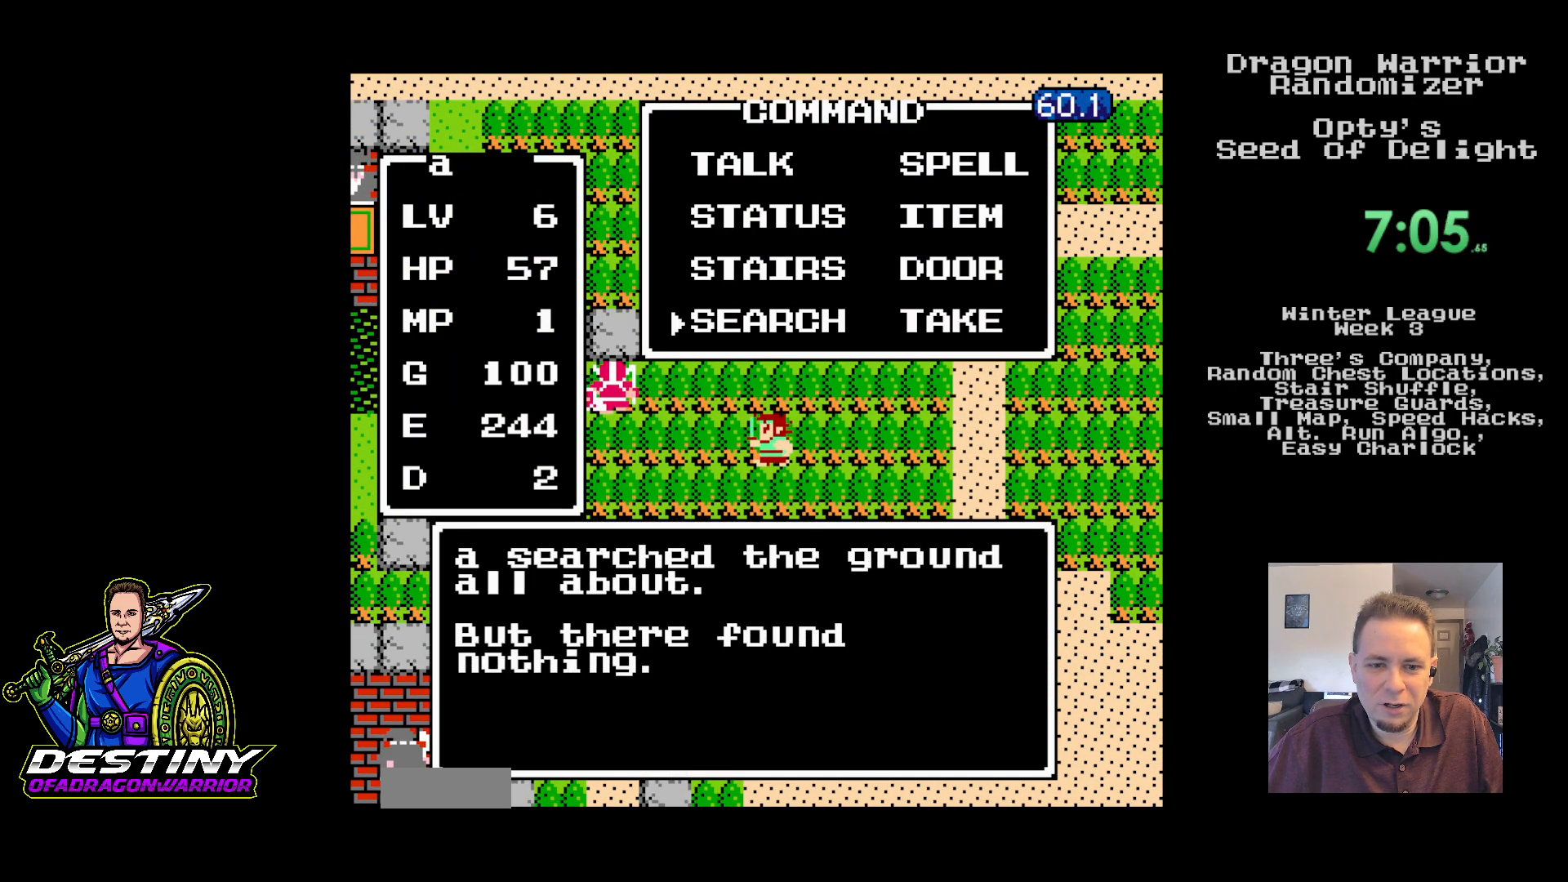
{"buttons": ["DPAD_RIGHT"], "events": [[33, "DPAD_RIGHT", "down"]]}
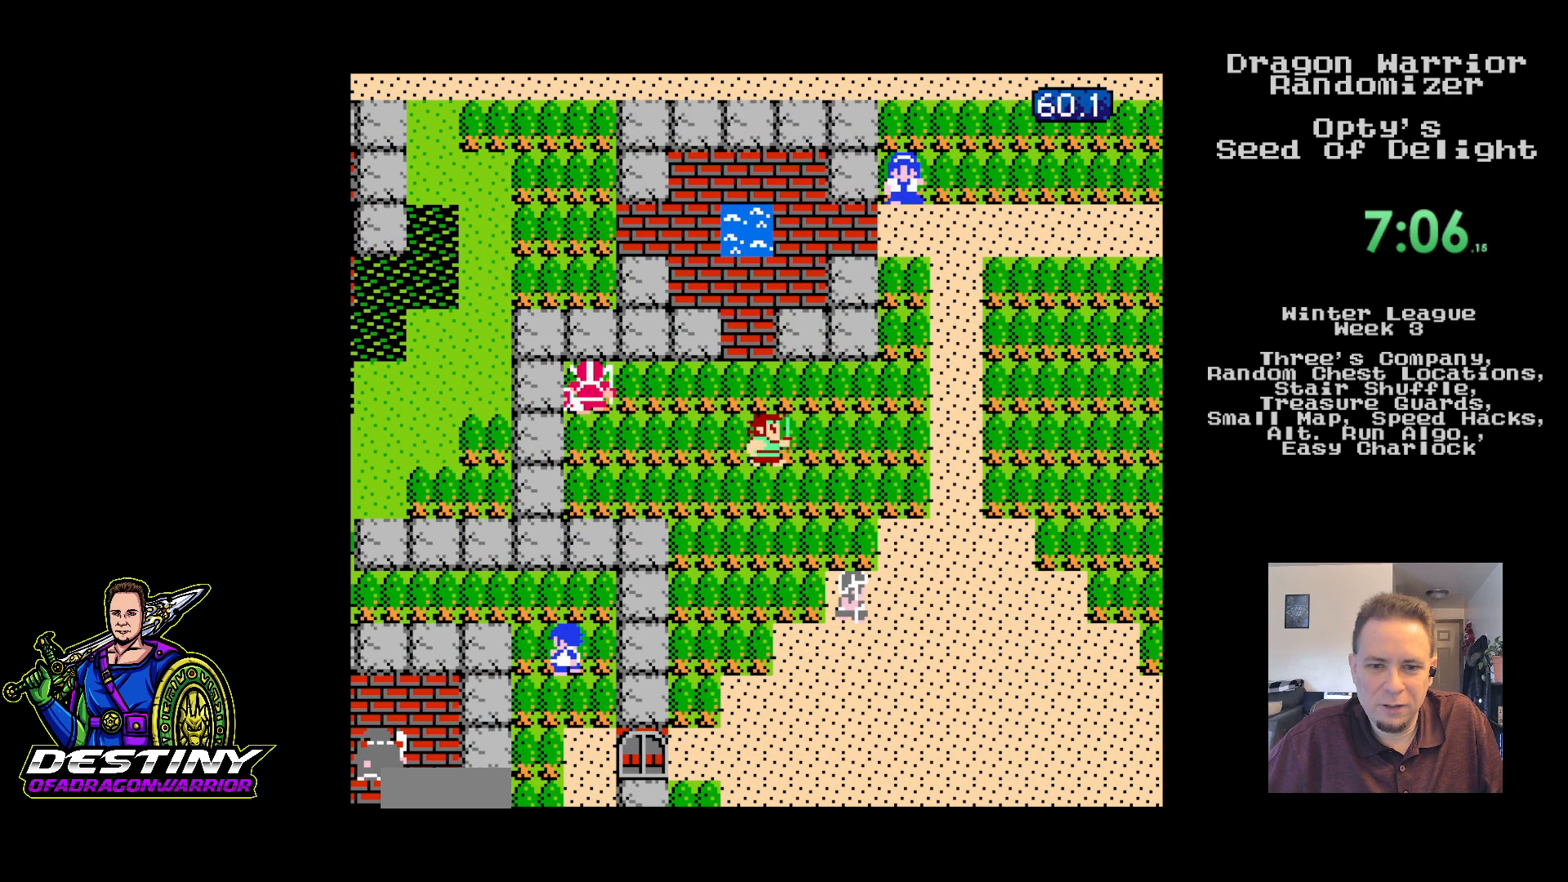
{"buttons": ["DPAD_RIGHT"], "events": []}
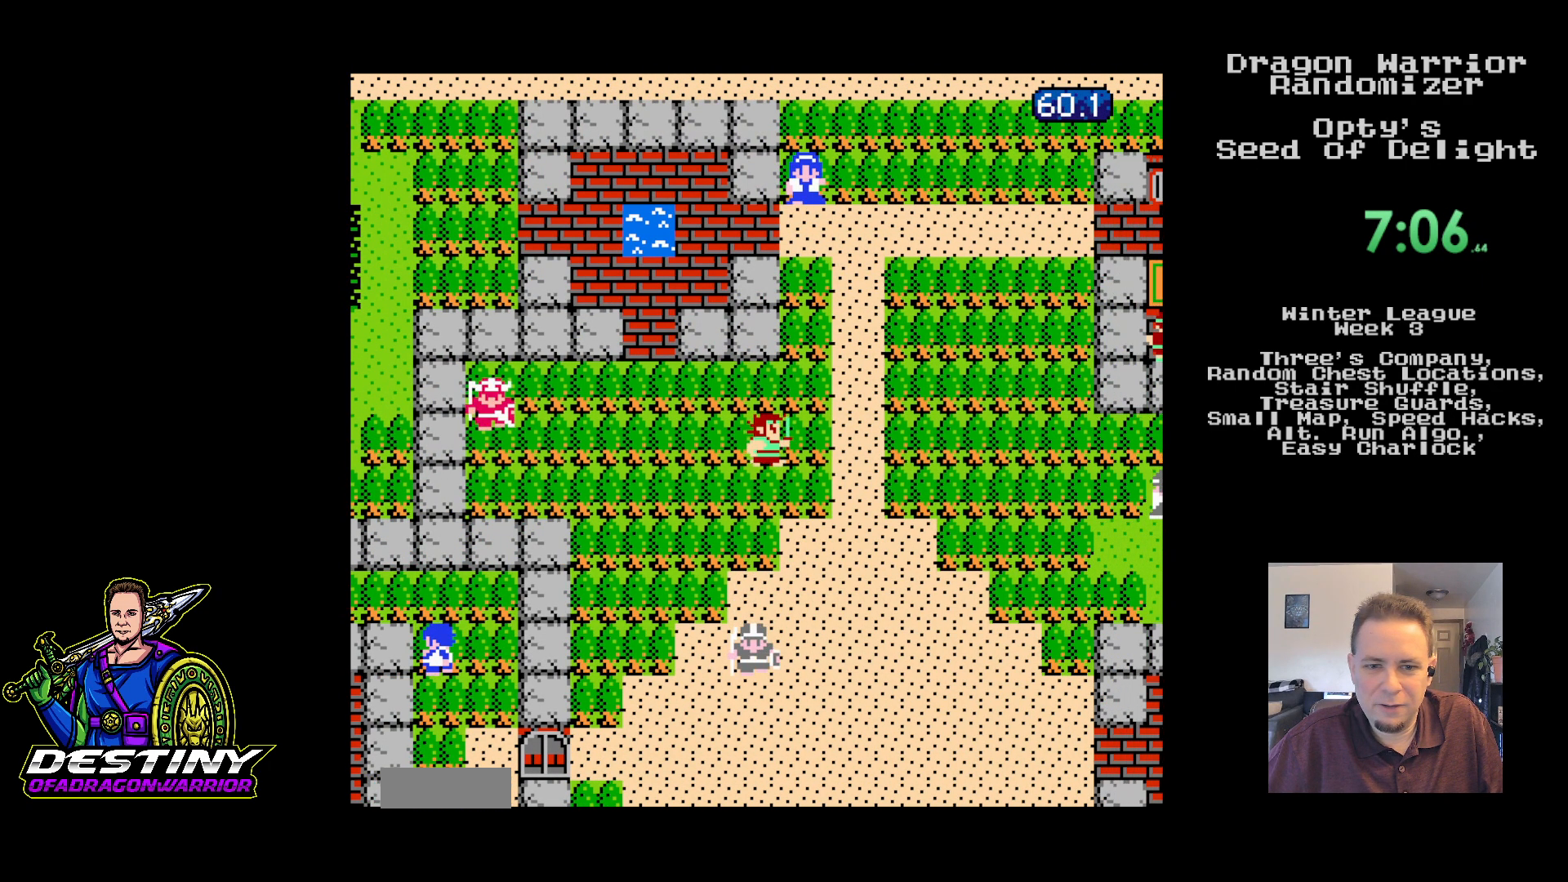
{"buttons": ["DPAD_RIGHT"], "events": []}
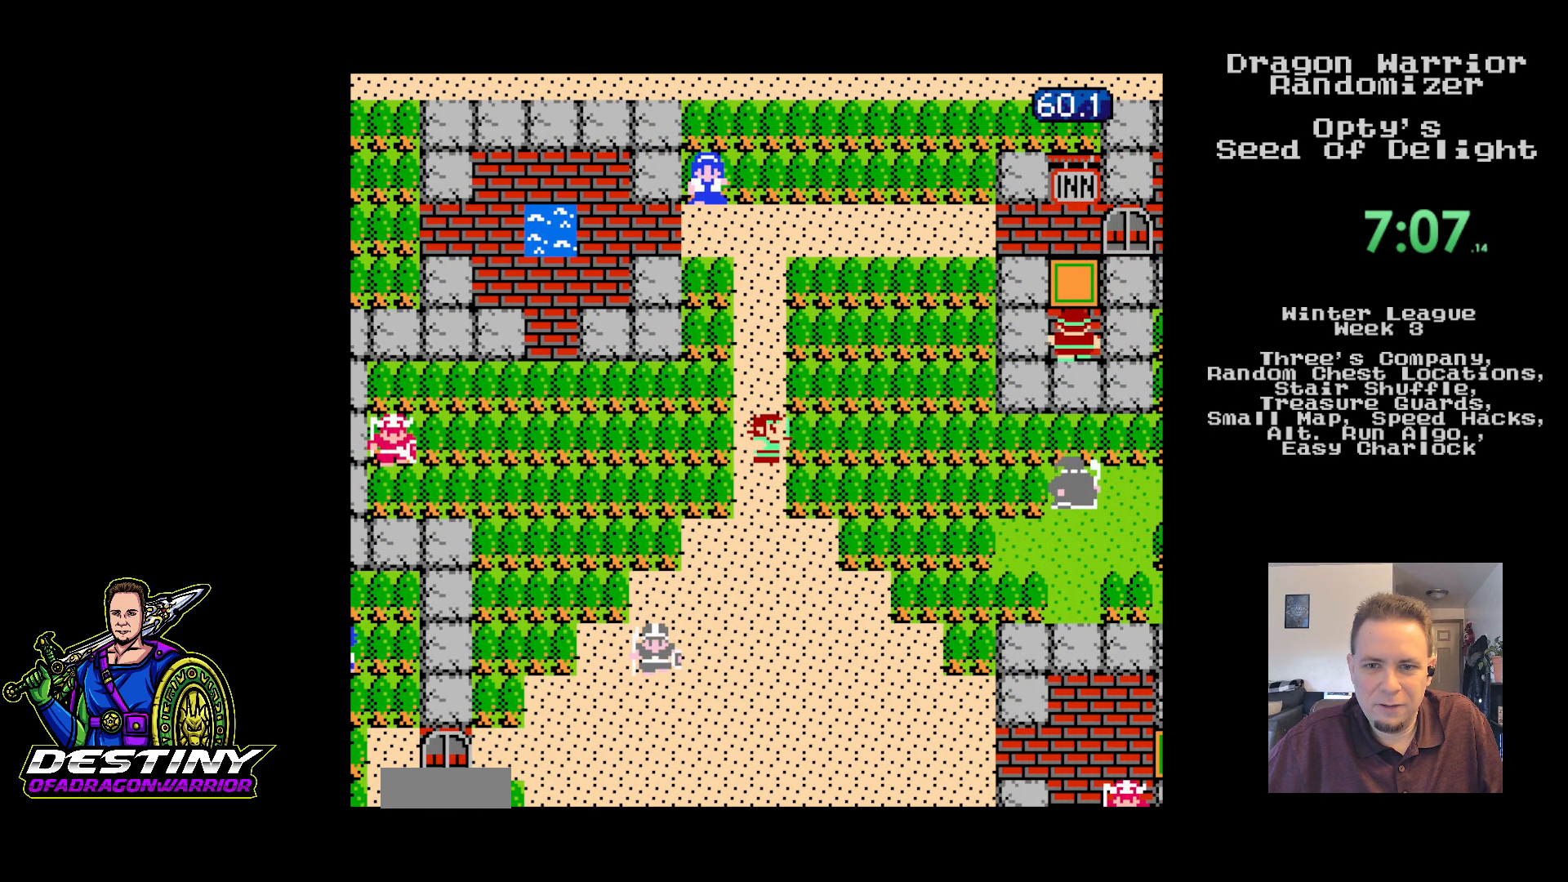
{"buttons": ["DPAD_RIGHT"], "events": [[117, "DPAD_UP", "down"], [367, "DPAD_UP", "up"]]}
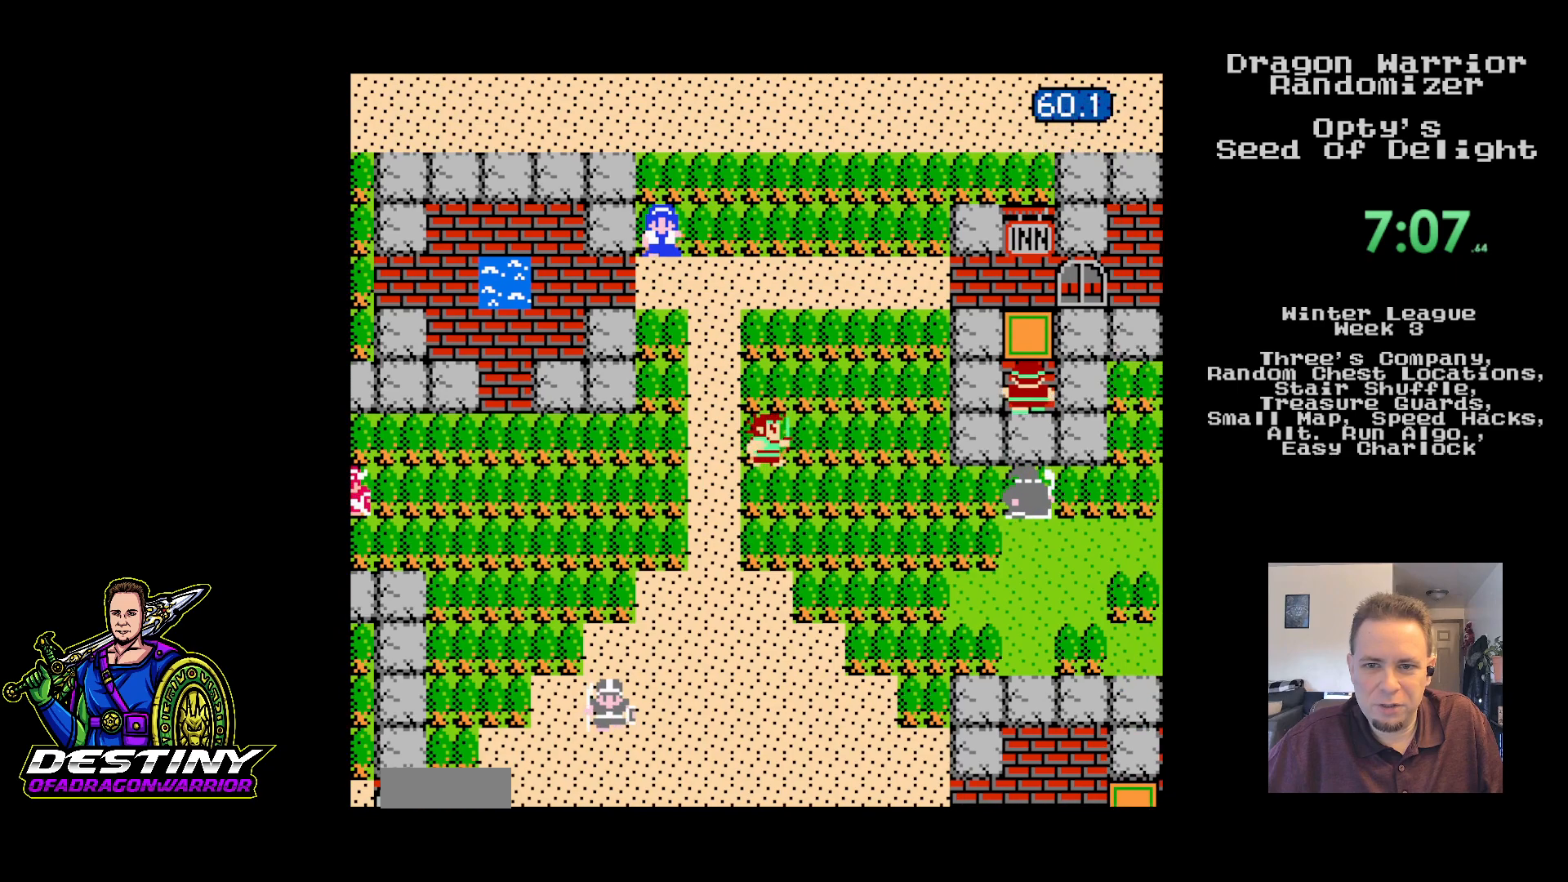
{"buttons": ["DPAD_RIGHT"], "events": [[167, "DPAD_UP", "down"], [383, "DPAD_UP", "up"]]}
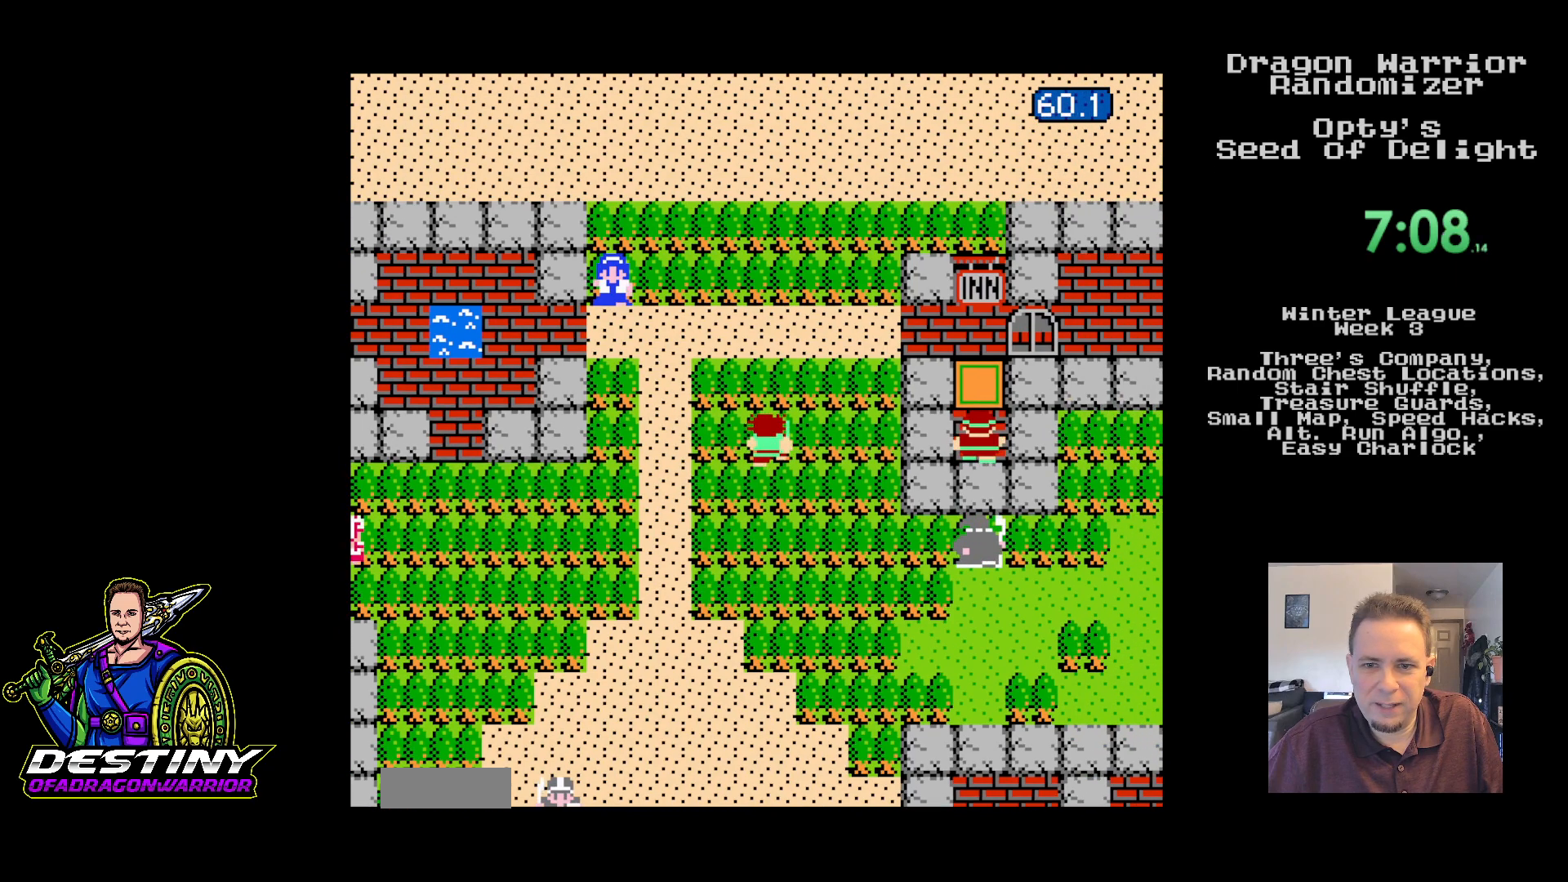
{"buttons": ["B", "DPAD_UP", "DPAD_RIGHT"], "events": [[150, "DPAD_UP", "down"], [500, "B", "down"]]}
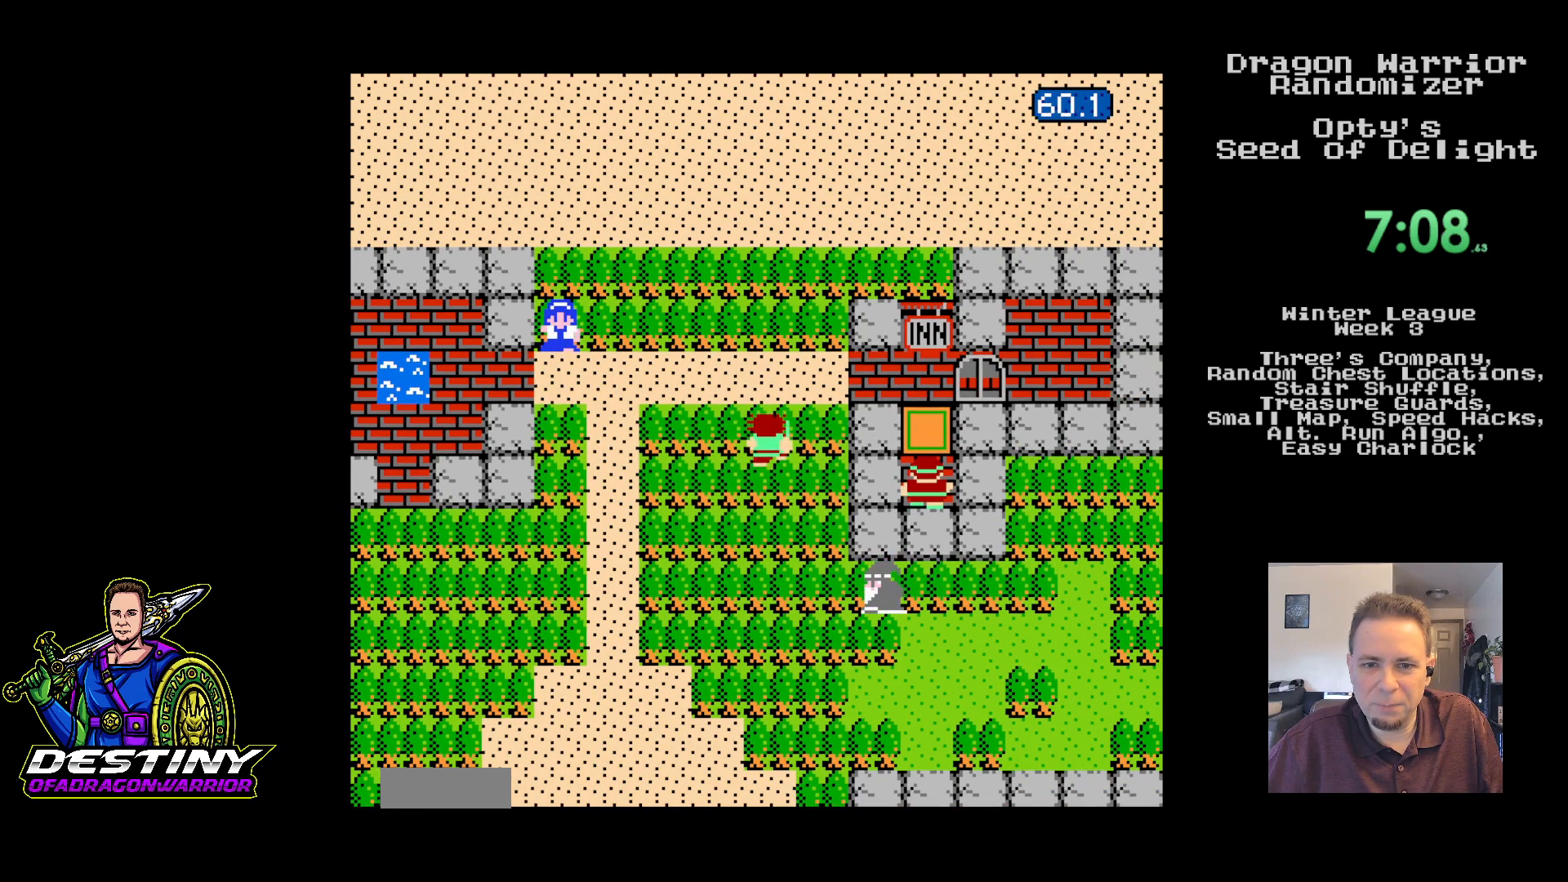
{"buttons": ["DPAD_RIGHT"], "events": [[33, "B", "up"], [133, "DPAD_UP", "up"]]}
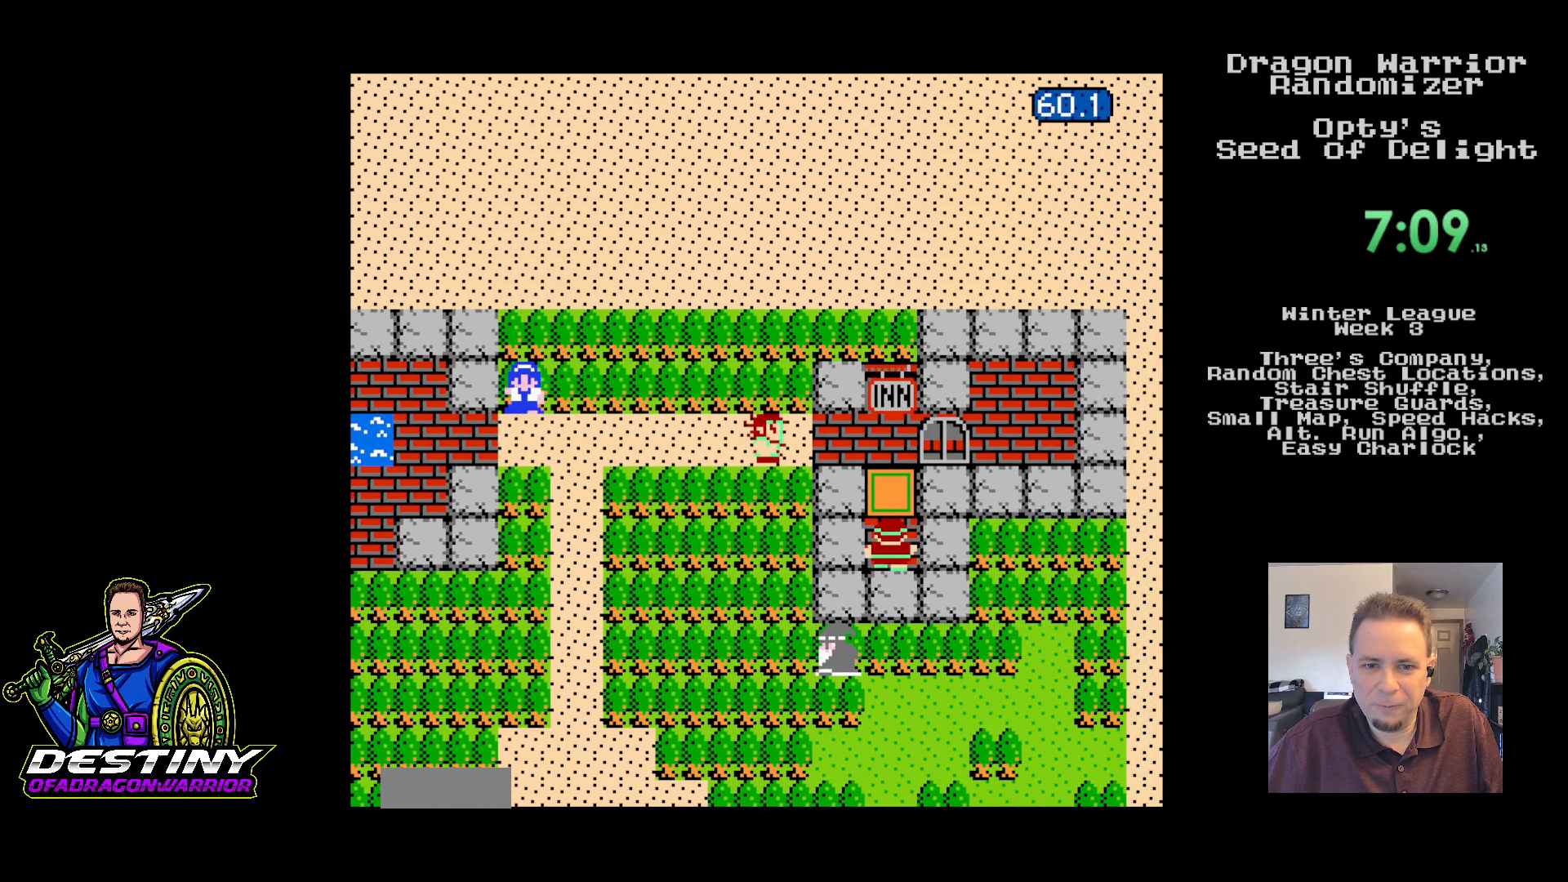
{"buttons": ["DPAD_RIGHT"], "events": []}
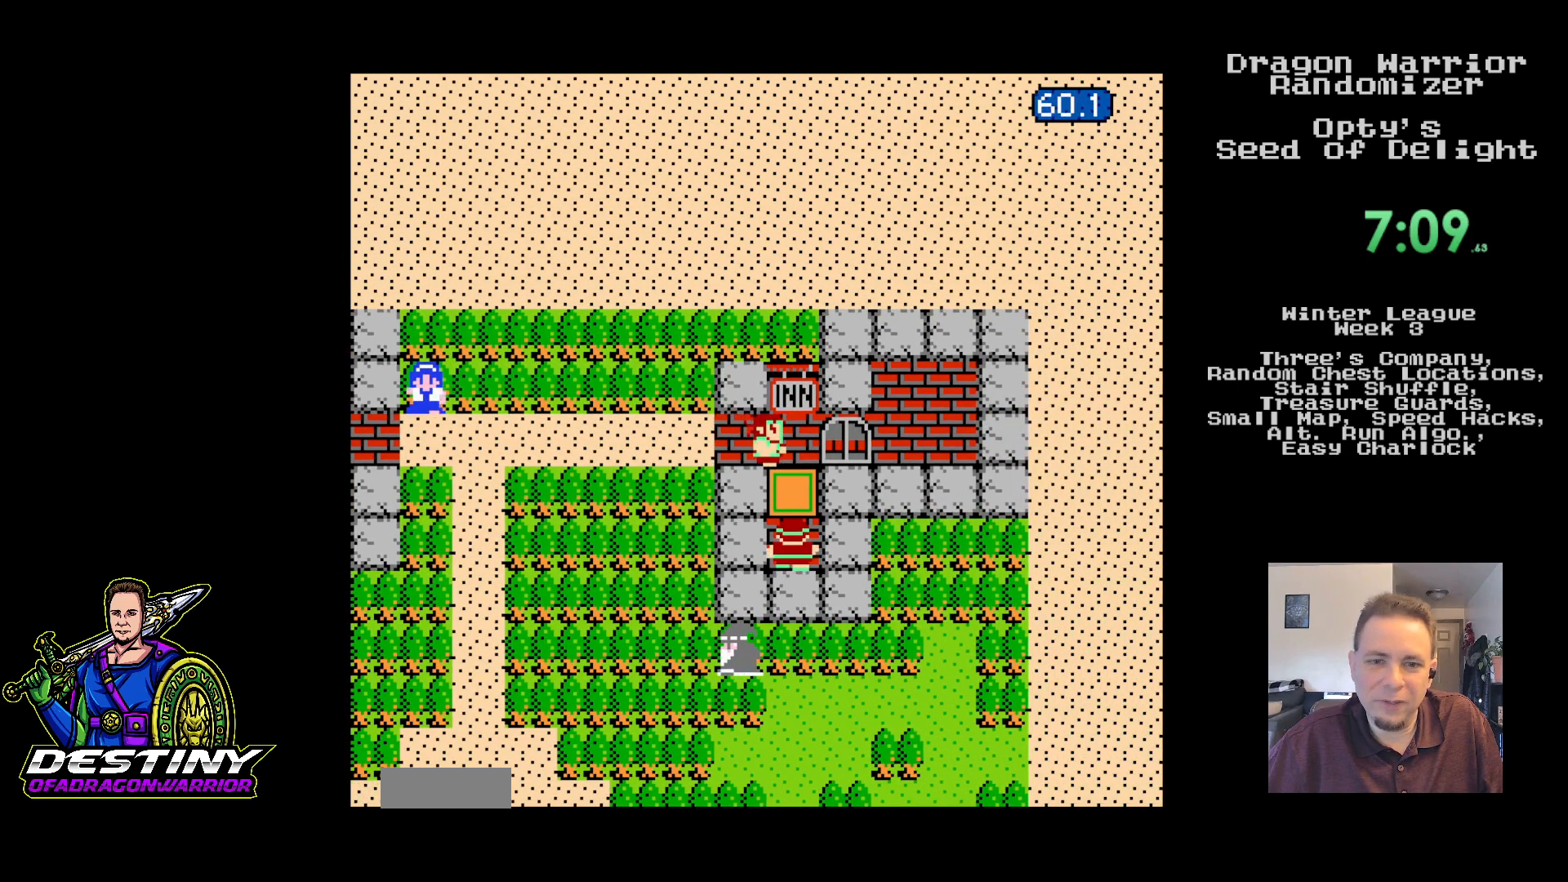
{"buttons": ["A"], "events": [[33, "DPAD_DOWN", "down"], [33, "DPAD_RIGHT", "up"], [217, "A", "down"], [250, "DPAD_DOWN", "up"], [367, "A", "up"], [450, "A", "down"]]}
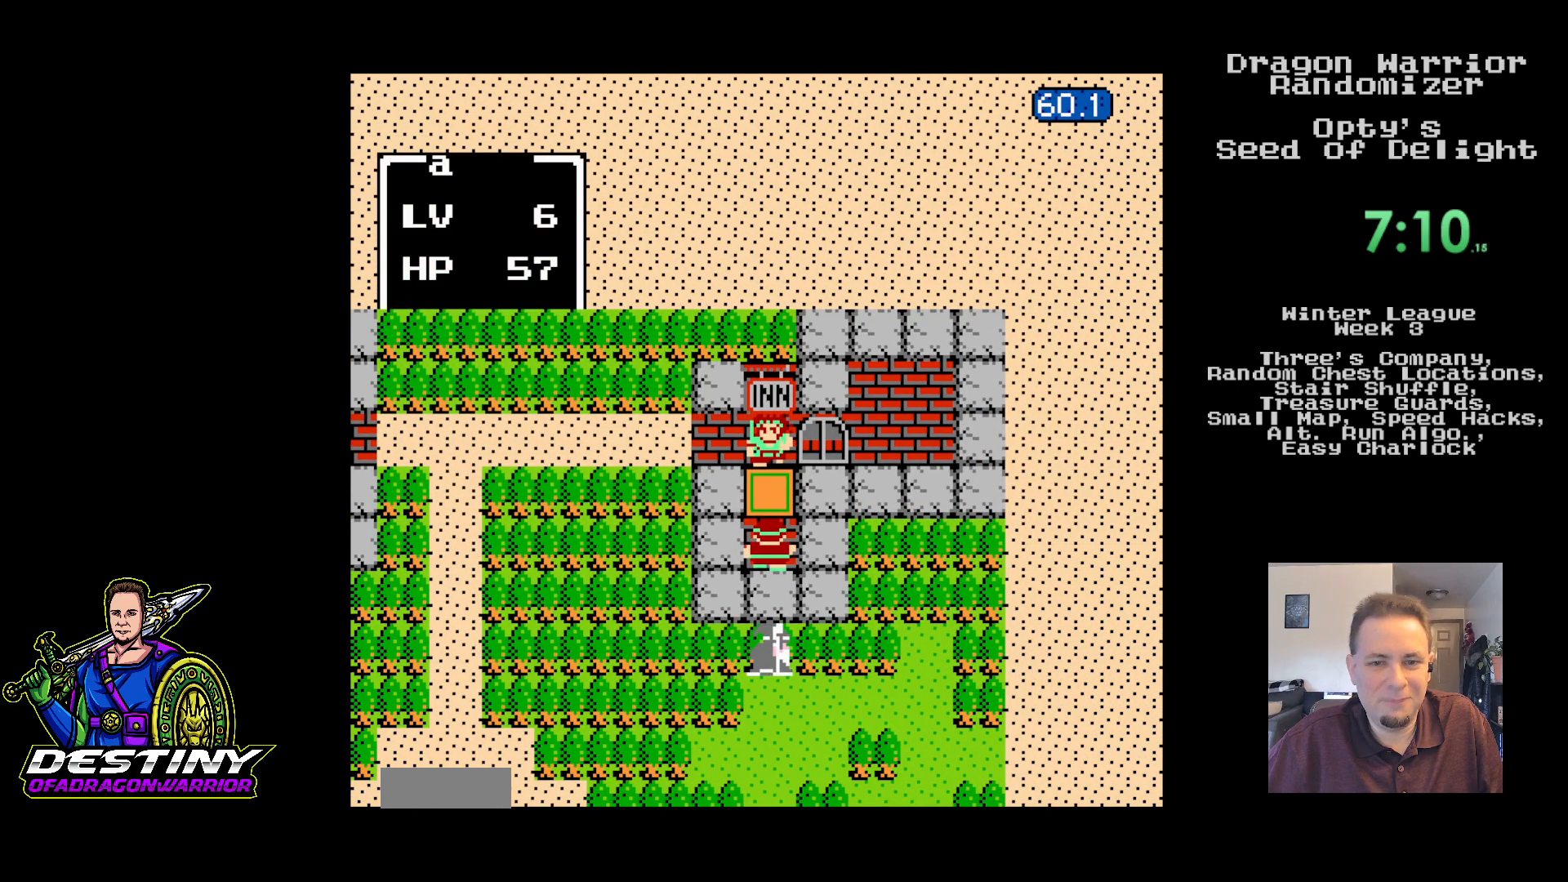
{"buttons": ["A"], "events": [[67, "A", "up"], [133, "A", "down"], [233, "A", "up"], [300, "A", "down"], [400, "A", "up"], [467, "A", "down"]]}